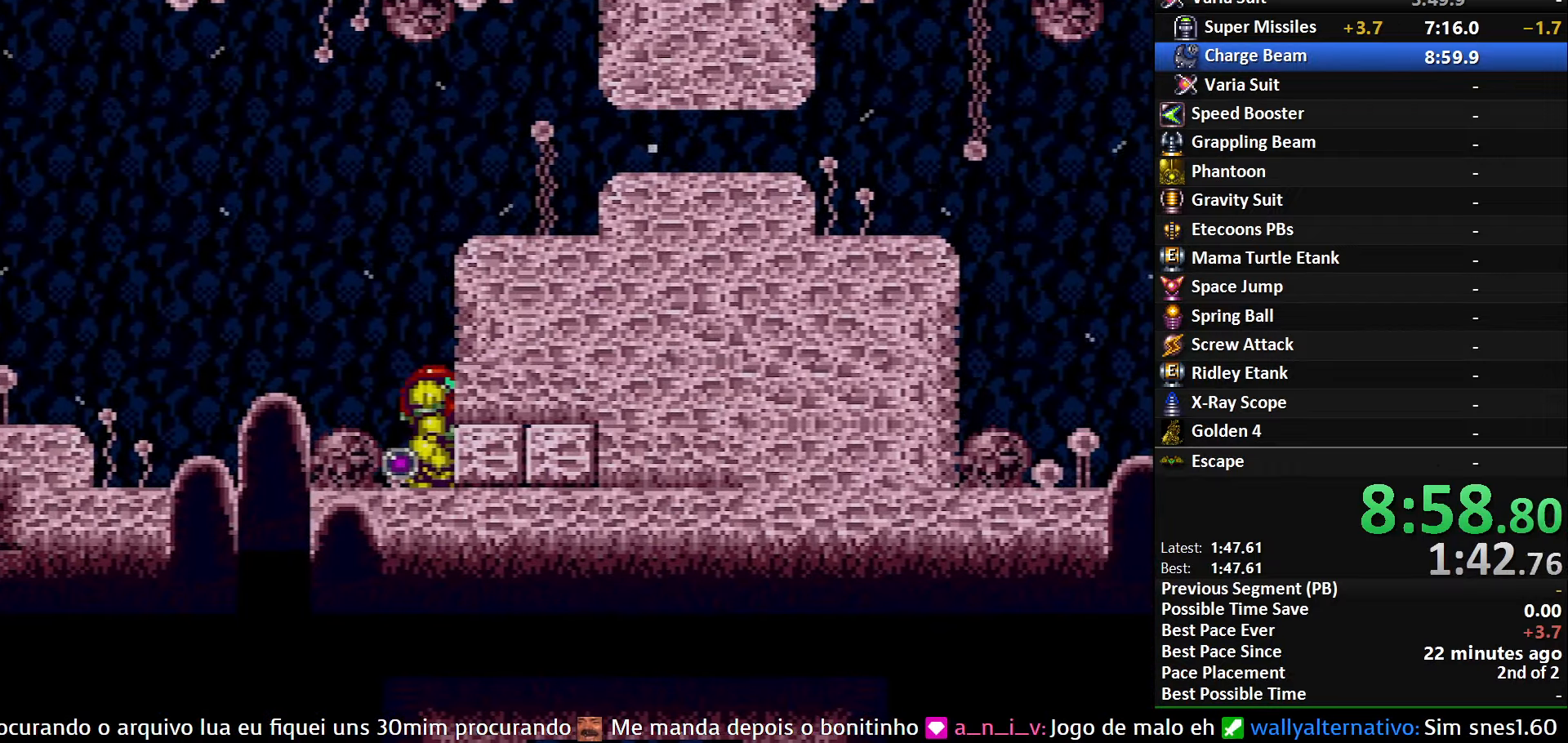
Gameplay with a controller (Nintendo layout); each line is a JSON object with the inputs held at the frame after it. "events" lists button and stick changes between this image and that frame as [ms after this image, input, new state], when the widget could be followed in between. Not read: L3 R3 SELECT.
{"buttons": ["DPAD_DOWN"], "events": [[17, "X", "down"], [150, "X", "up"], [317, "X", "down"], [450, "DPAD_DOWN", "down"], [450, "X", "up"]]}
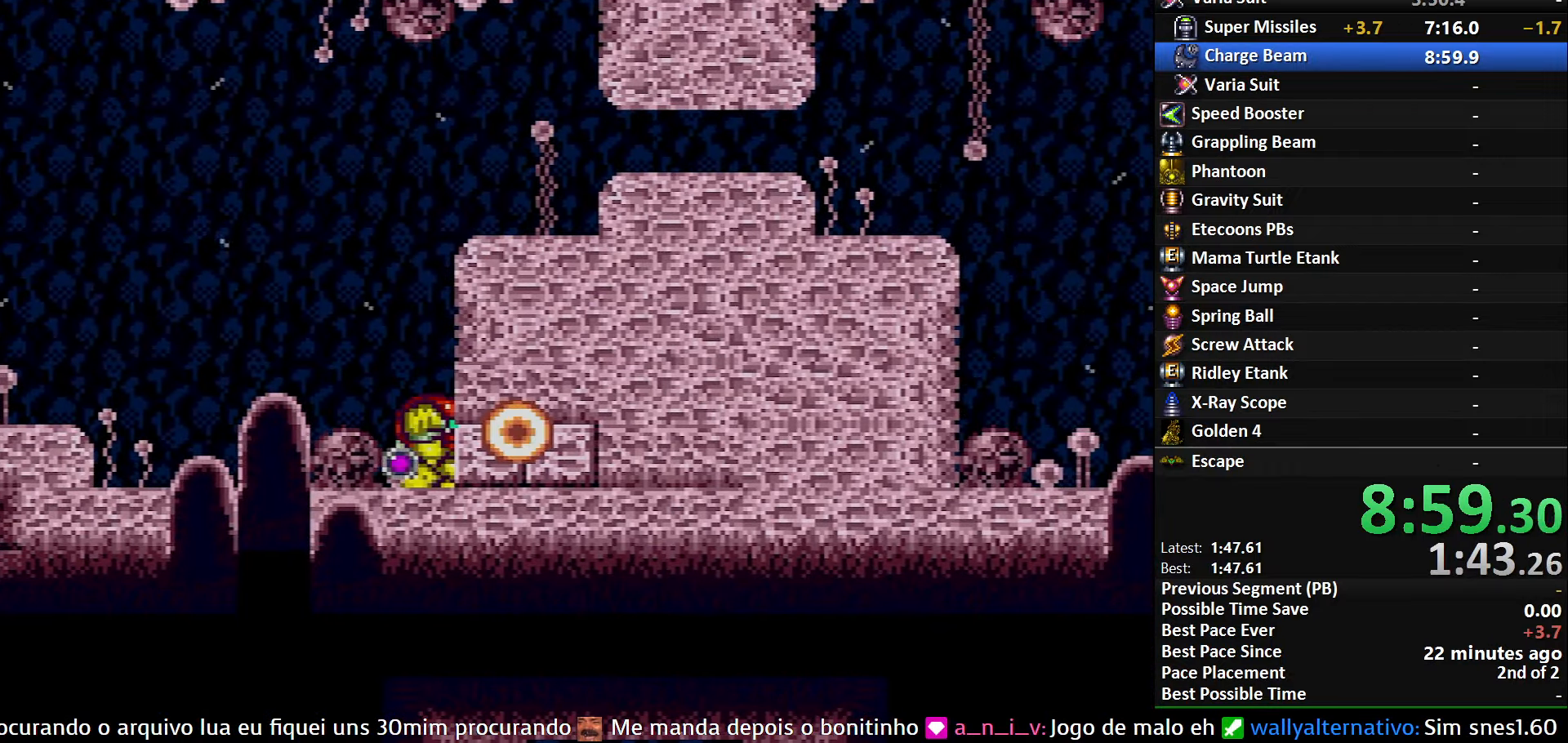
{"buttons": ["DPAD_DOWN", "DPAD_RIGHT"], "events": [[34, "DPAD_RIGHT", "down"], [67, "B", "down"], [300, "DPAD_DOWN", "up"], [467, "B", "up"], [467, "DPAD_DOWN", "down"]]}
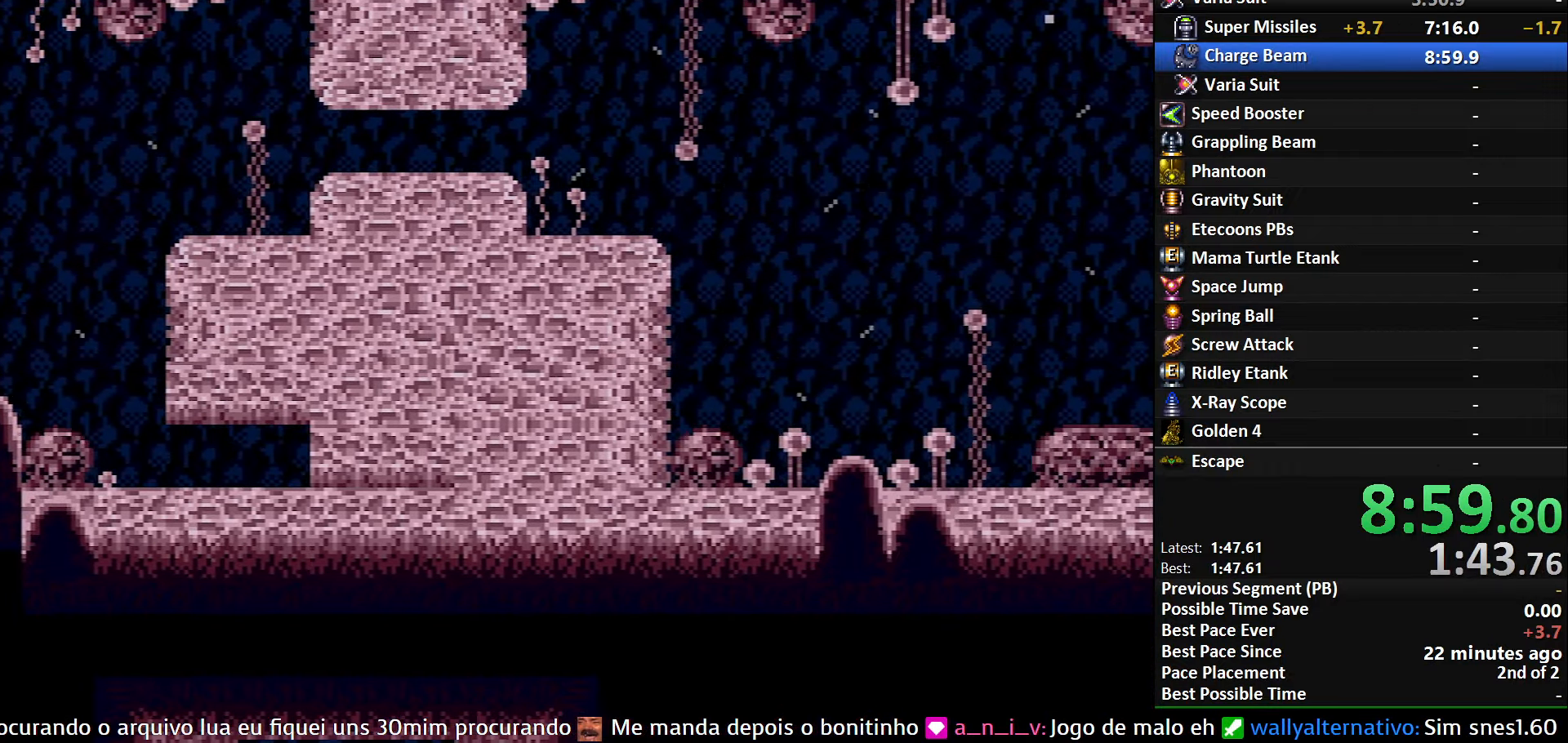
{"buttons": ["DPAD_LEFT"], "events": [[117, "DPAD_DOWN", "up"], [217, "DPAD_RIGHT", "up"], [267, "DPAD_LEFT", "down"]]}
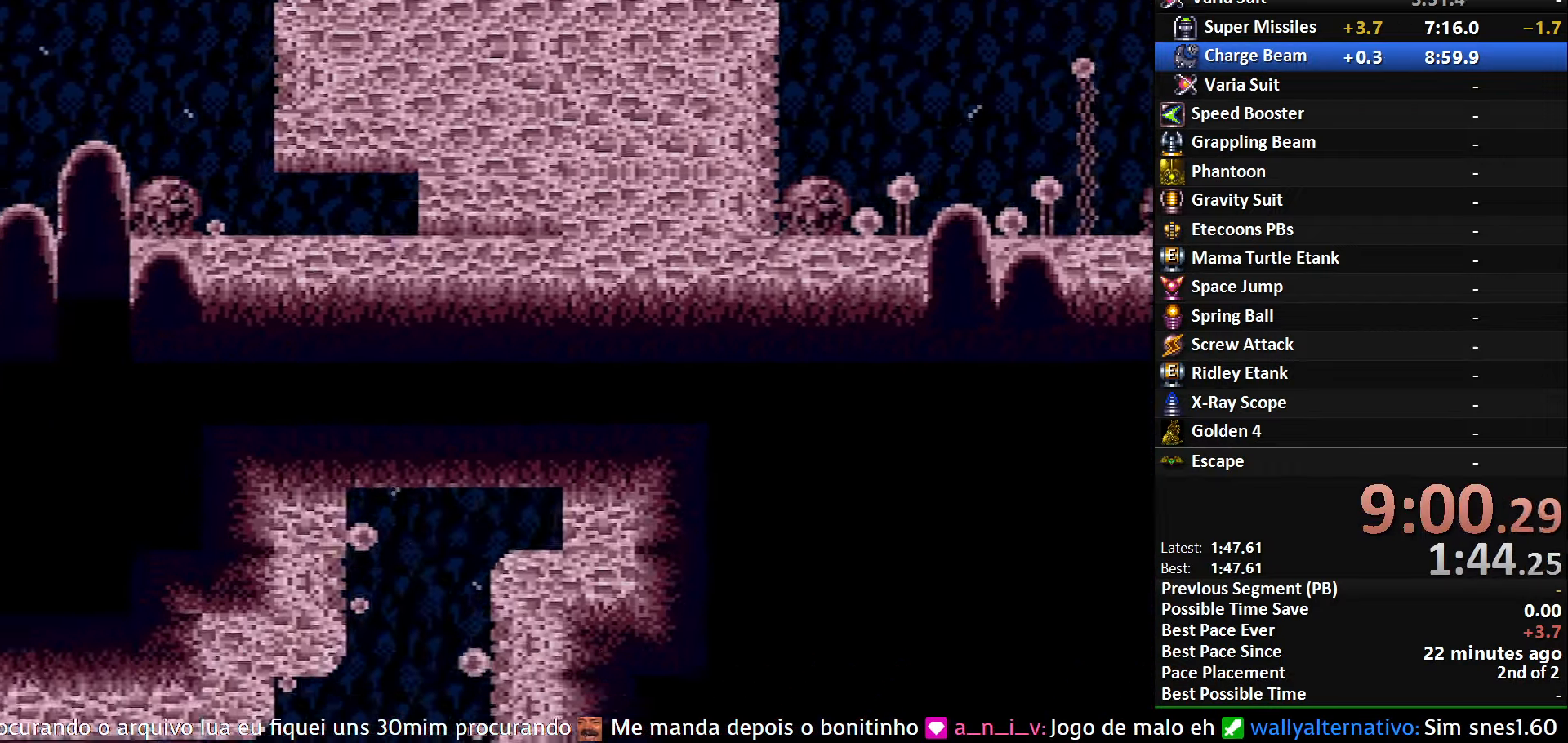
{"buttons": ["DPAD_LEFT"], "events": []}
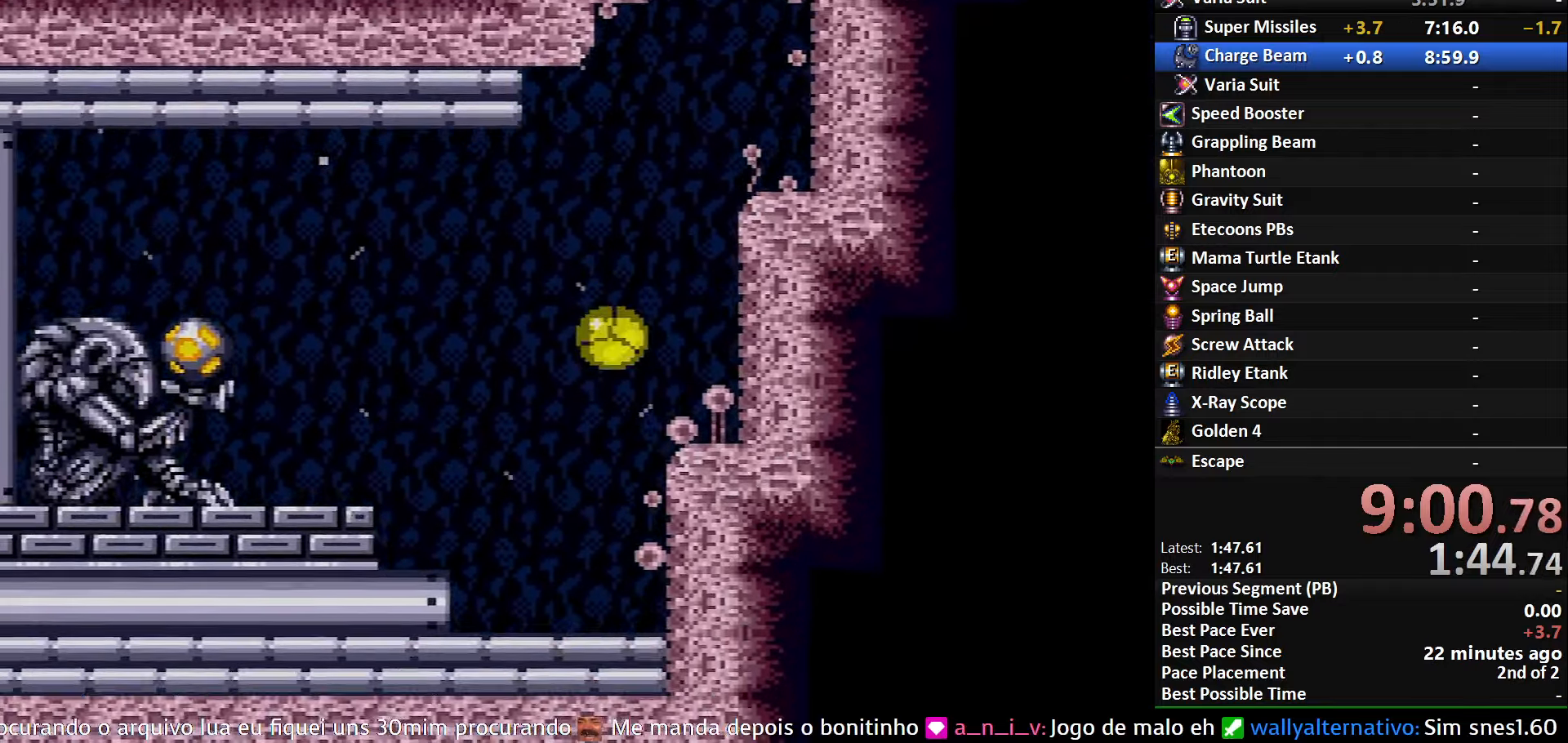
{"buttons": ["A", "DPAD_LEFT"], "events": [[33, "B", "down"], [33, "DPAD_UP", "down"], [50, "DPAD_LEFT", "up"], [116, "DPAD_LEFT", "down"], [166, "DPAD_UP", "up"], [333, "A", "down"], [366, "B", "up"]]}
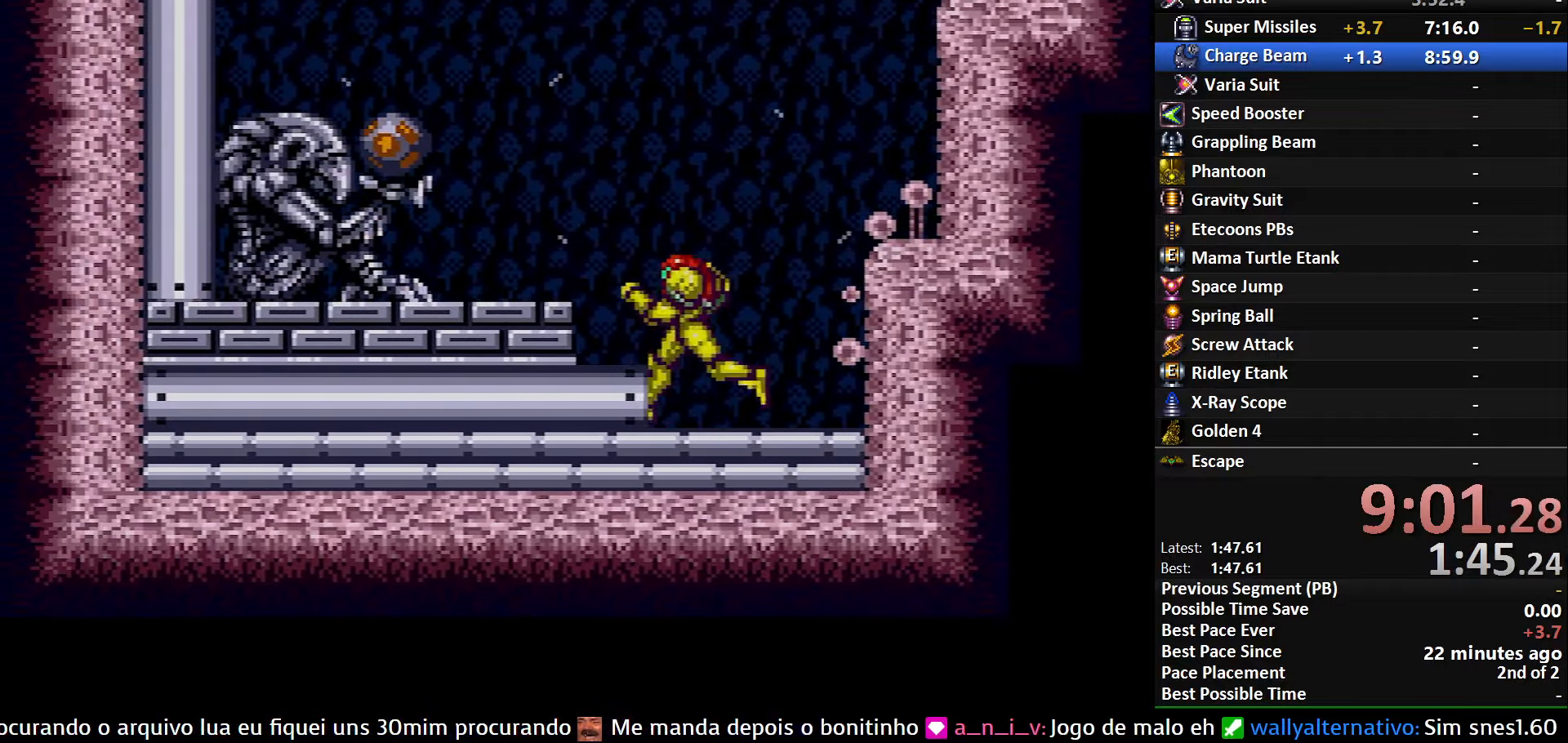
{"buttons": ["DPAD_LEFT"], "events": [[216, "A", "up"], [266, "A", "down"], [466, "A", "up"]]}
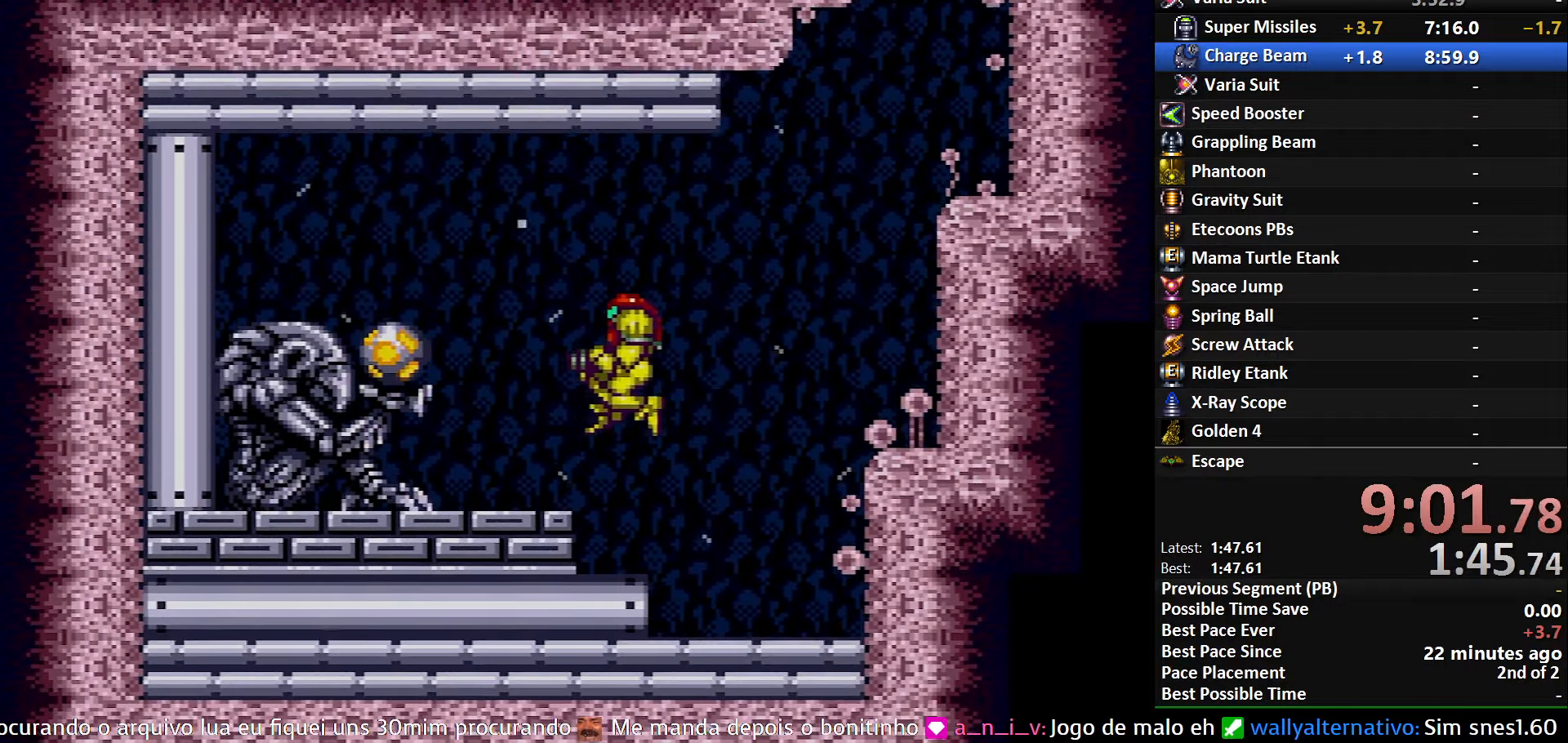
{"buttons": ["B", "R1", "DPAD_LEFT"], "events": [[150, "B", "down"], [366, "R1", "down"]]}
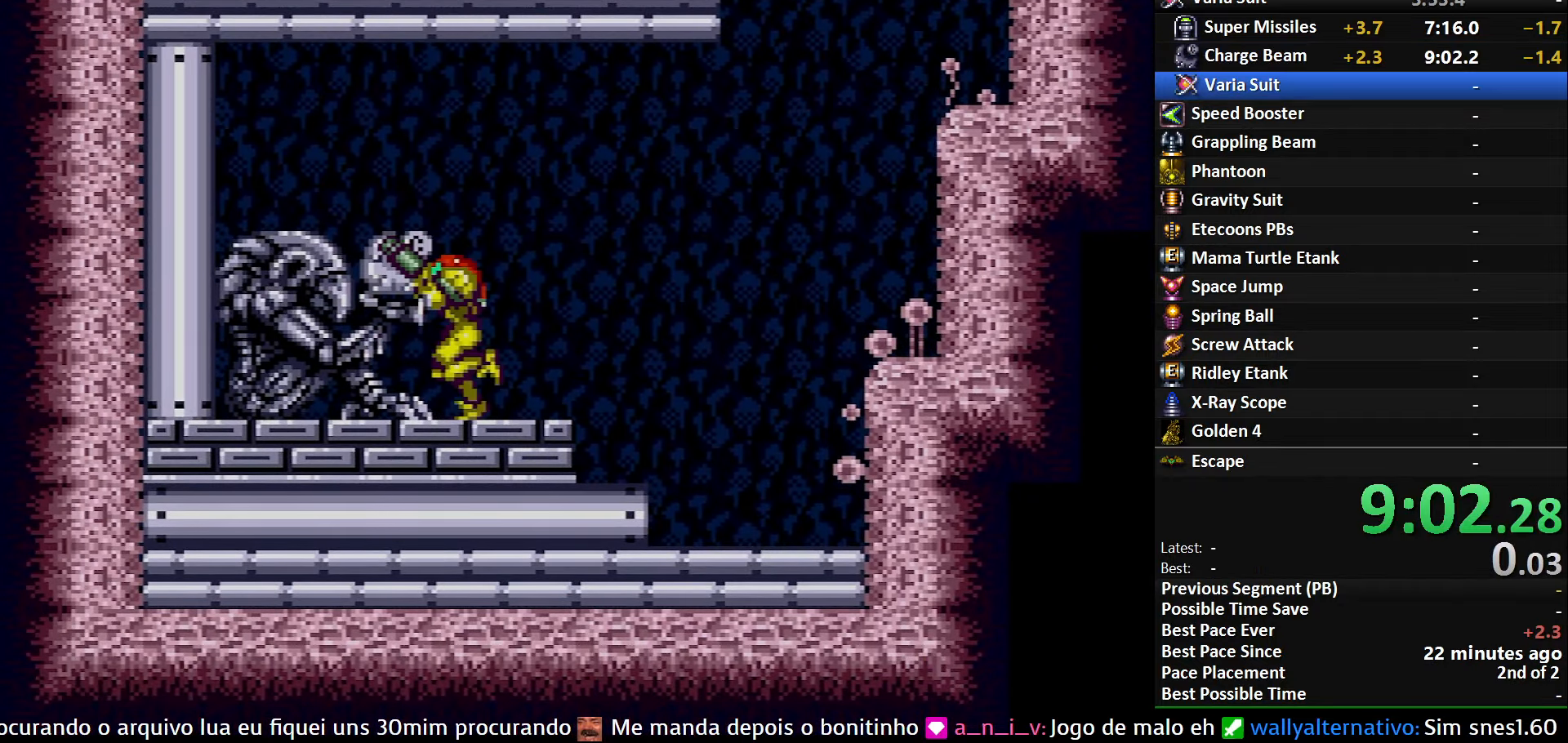
{"buttons": ["B", "R1", "DPAD_LEFT"], "events": []}
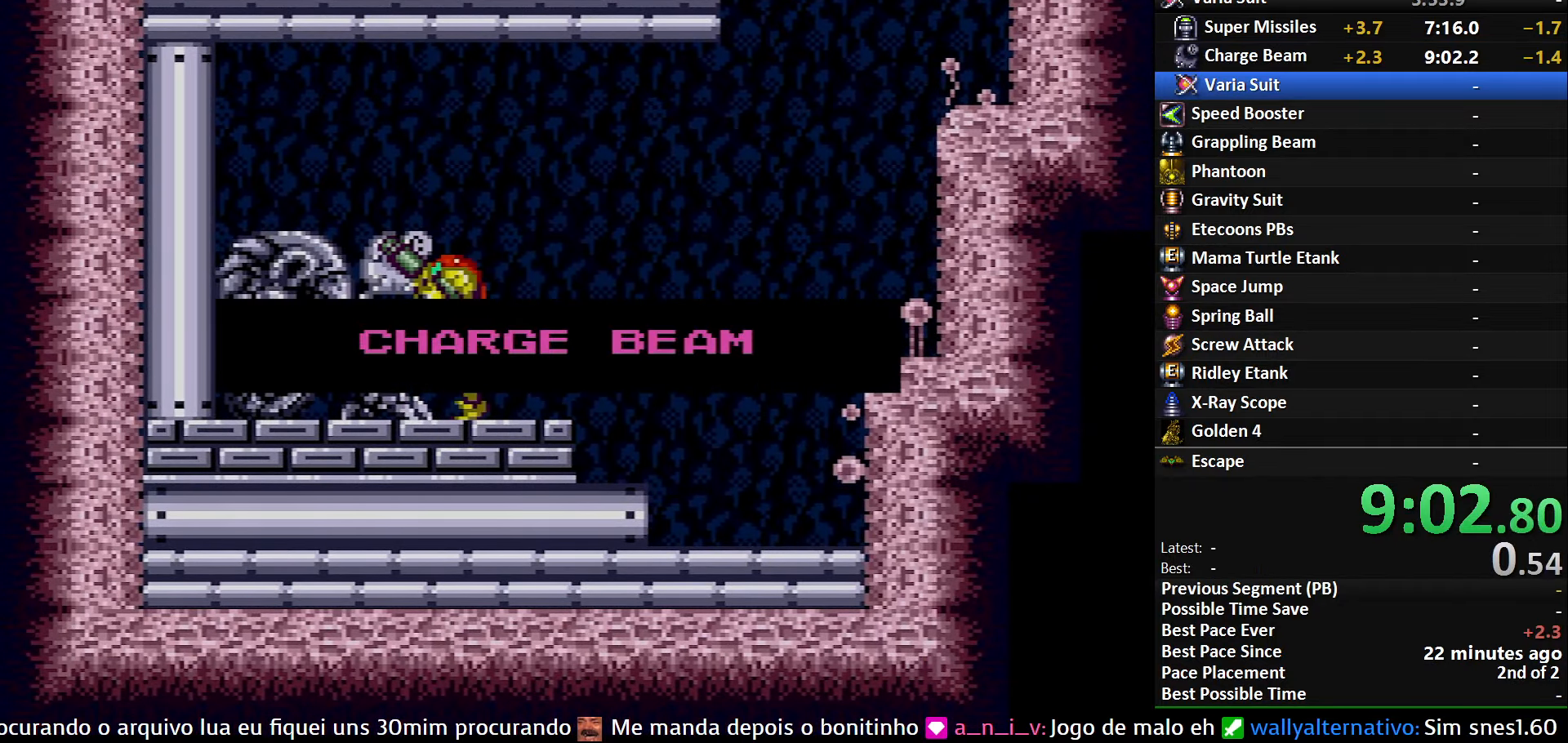
{"buttons": ["B", "R1", "DPAD_LEFT"], "events": []}
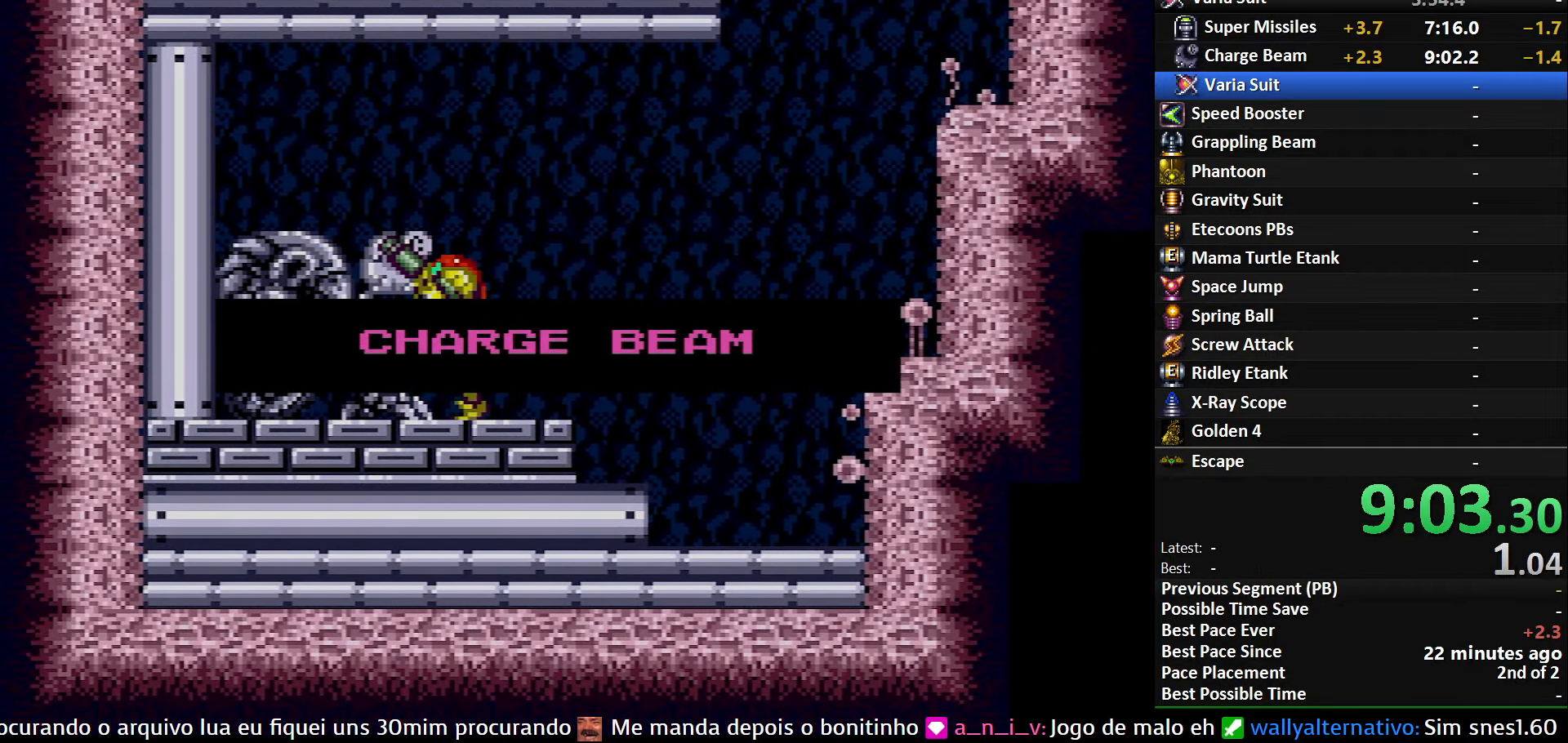
{"buttons": ["B", "R1", "DPAD_LEFT"], "events": []}
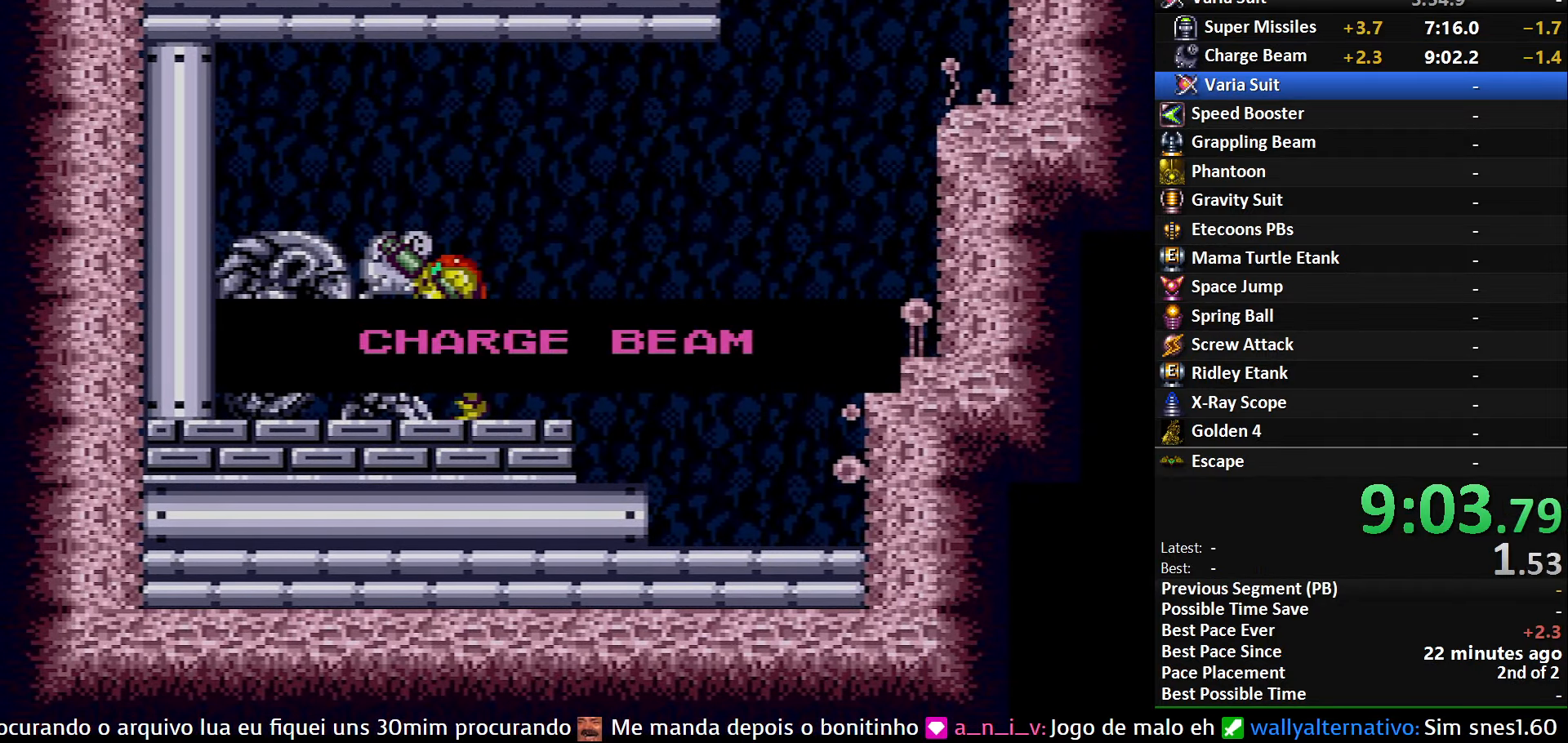
{"buttons": ["B", "R1", "DPAD_LEFT"], "events": []}
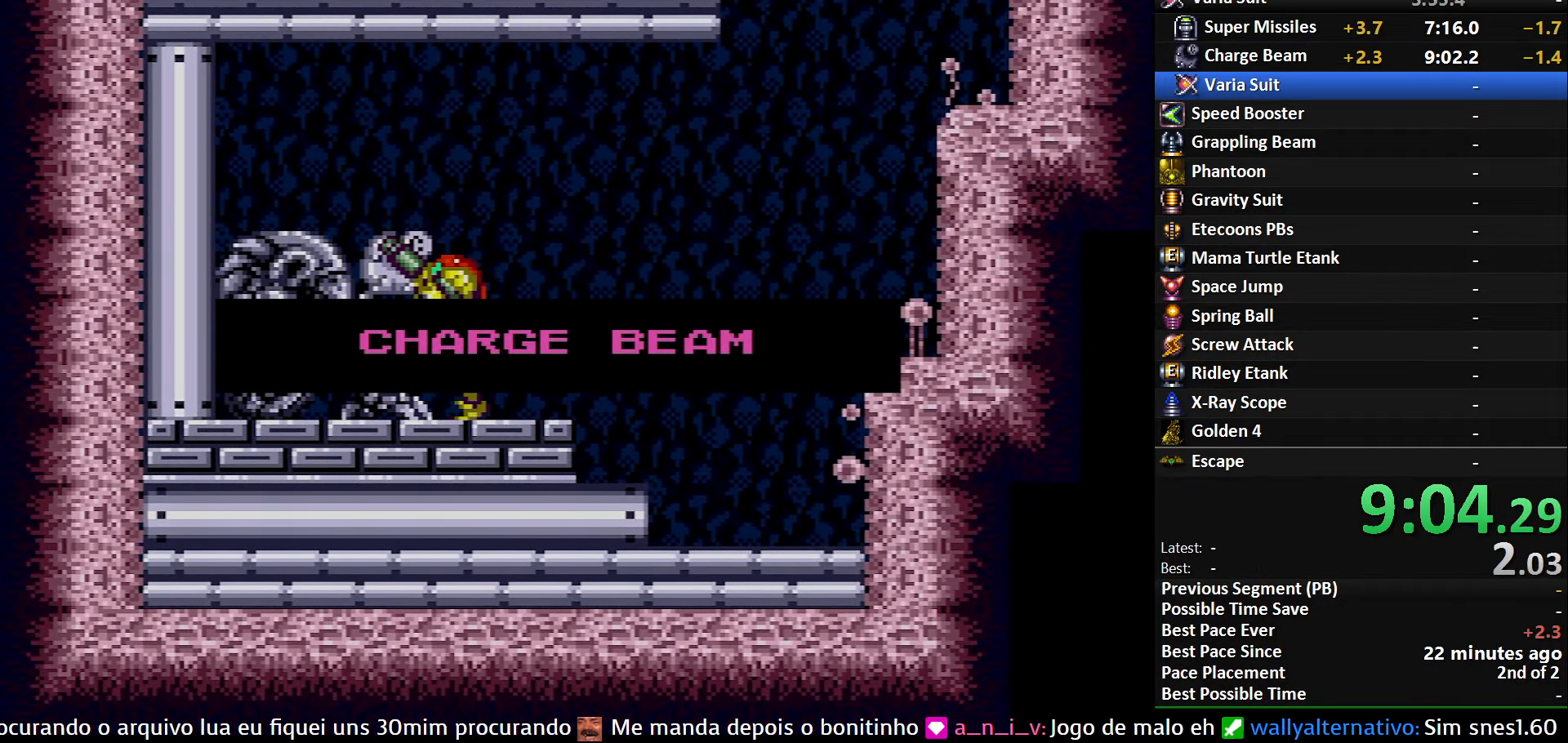
{"buttons": ["B", "R1", "DPAD_LEFT"], "events": []}
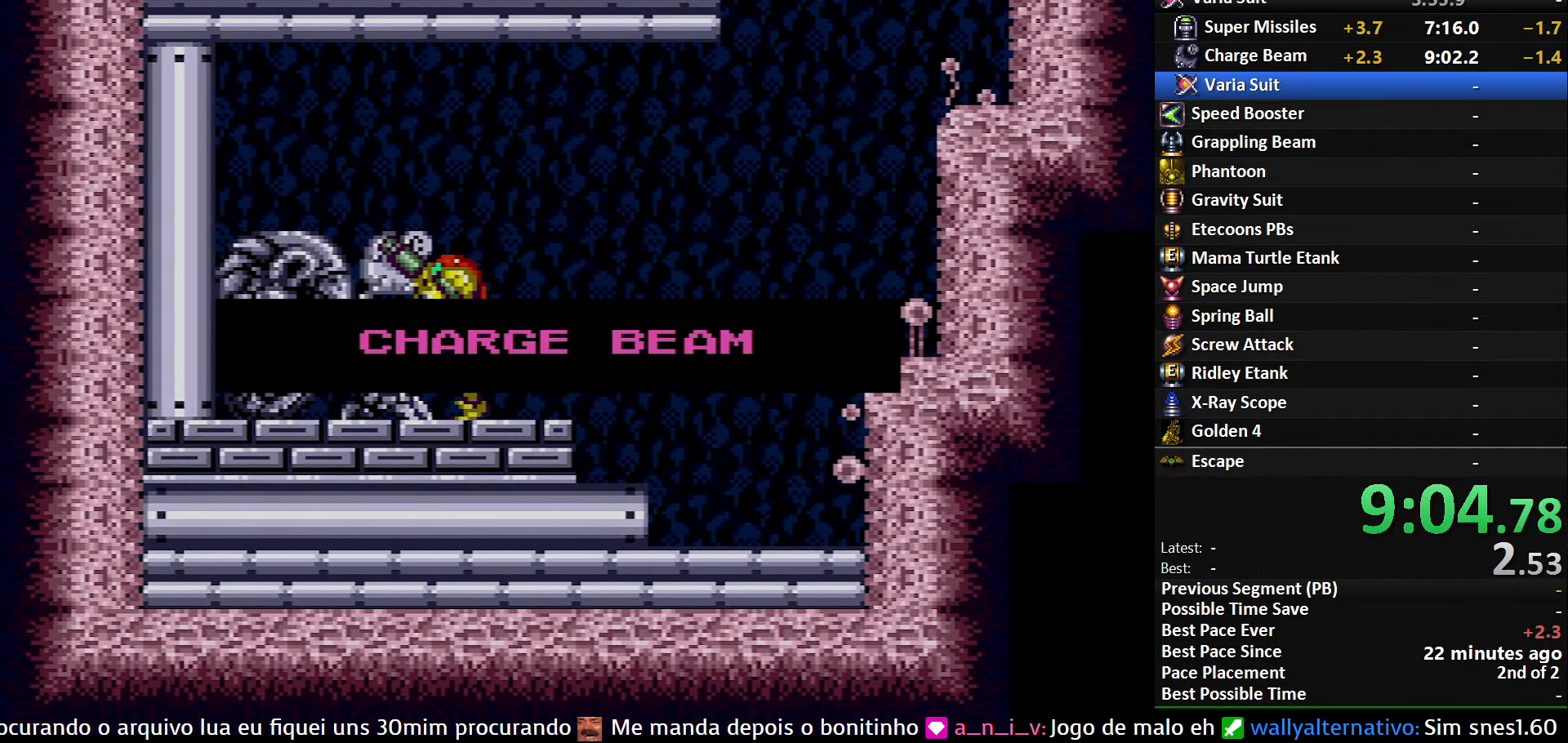
{"buttons": ["B", "R1", "DPAD_LEFT"], "events": []}
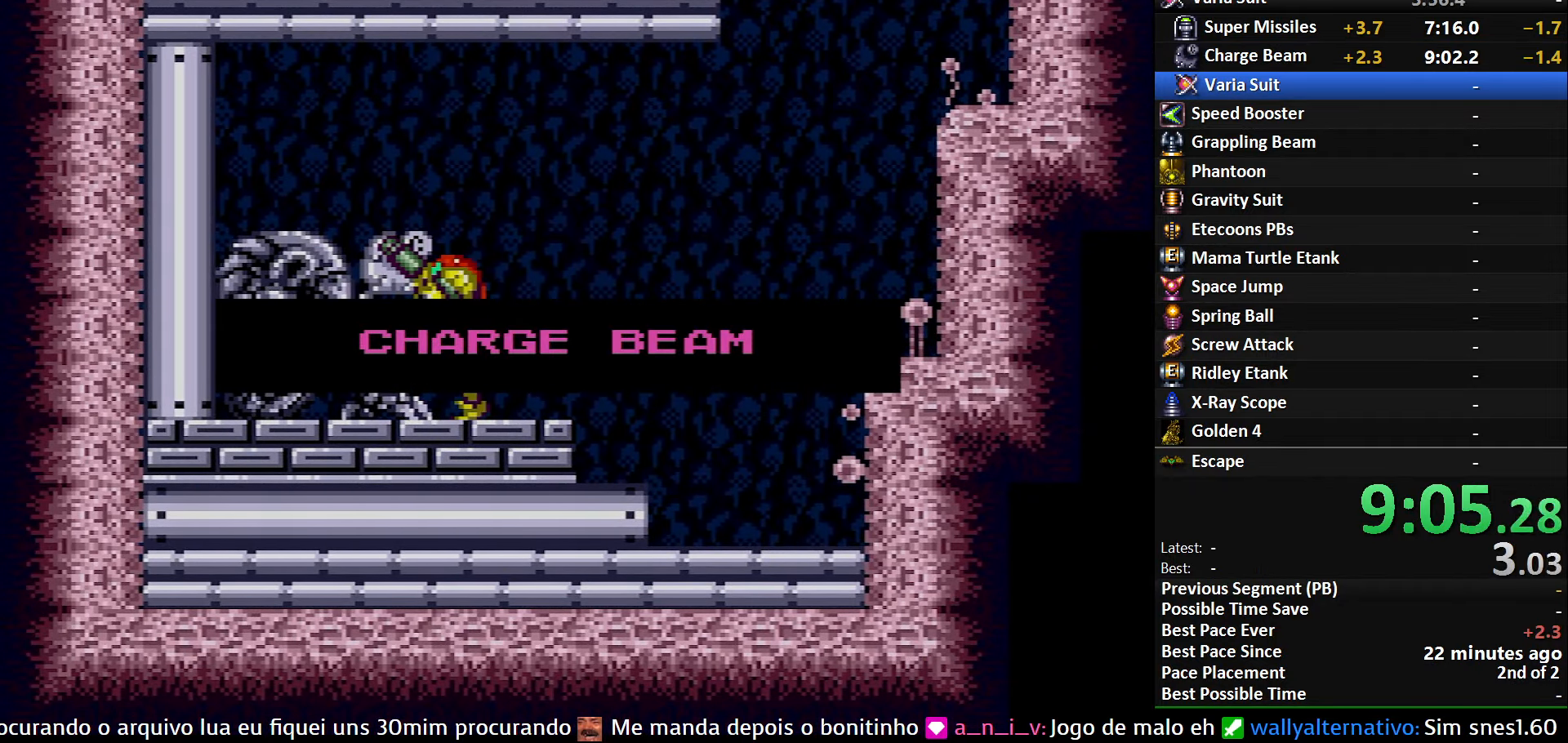
{"buttons": ["B", "R1", "DPAD_LEFT"], "events": []}
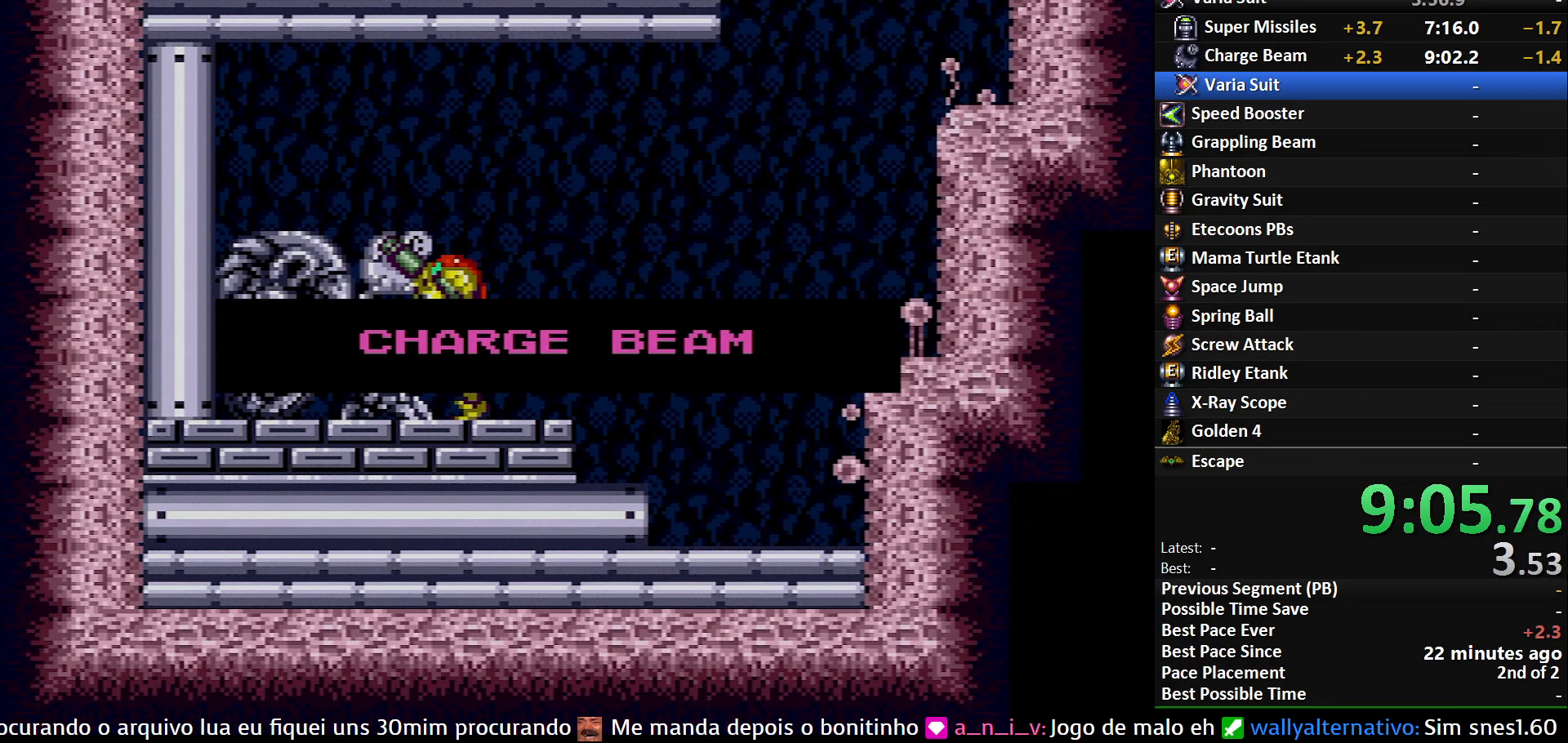
{"buttons": ["B", "R1", "DPAD_LEFT"], "events": []}
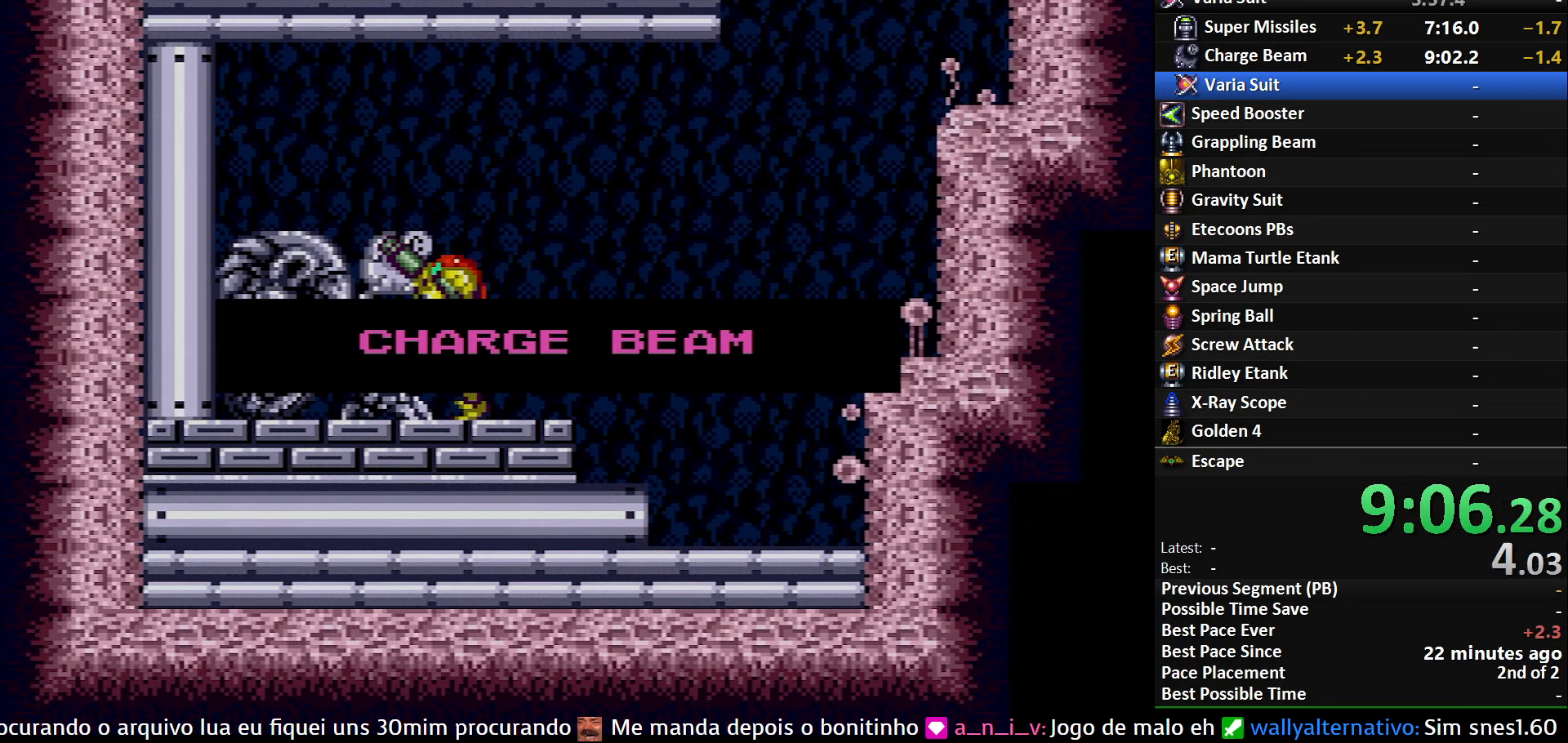
{"buttons": ["B", "R1", "DPAD_LEFT"], "events": []}
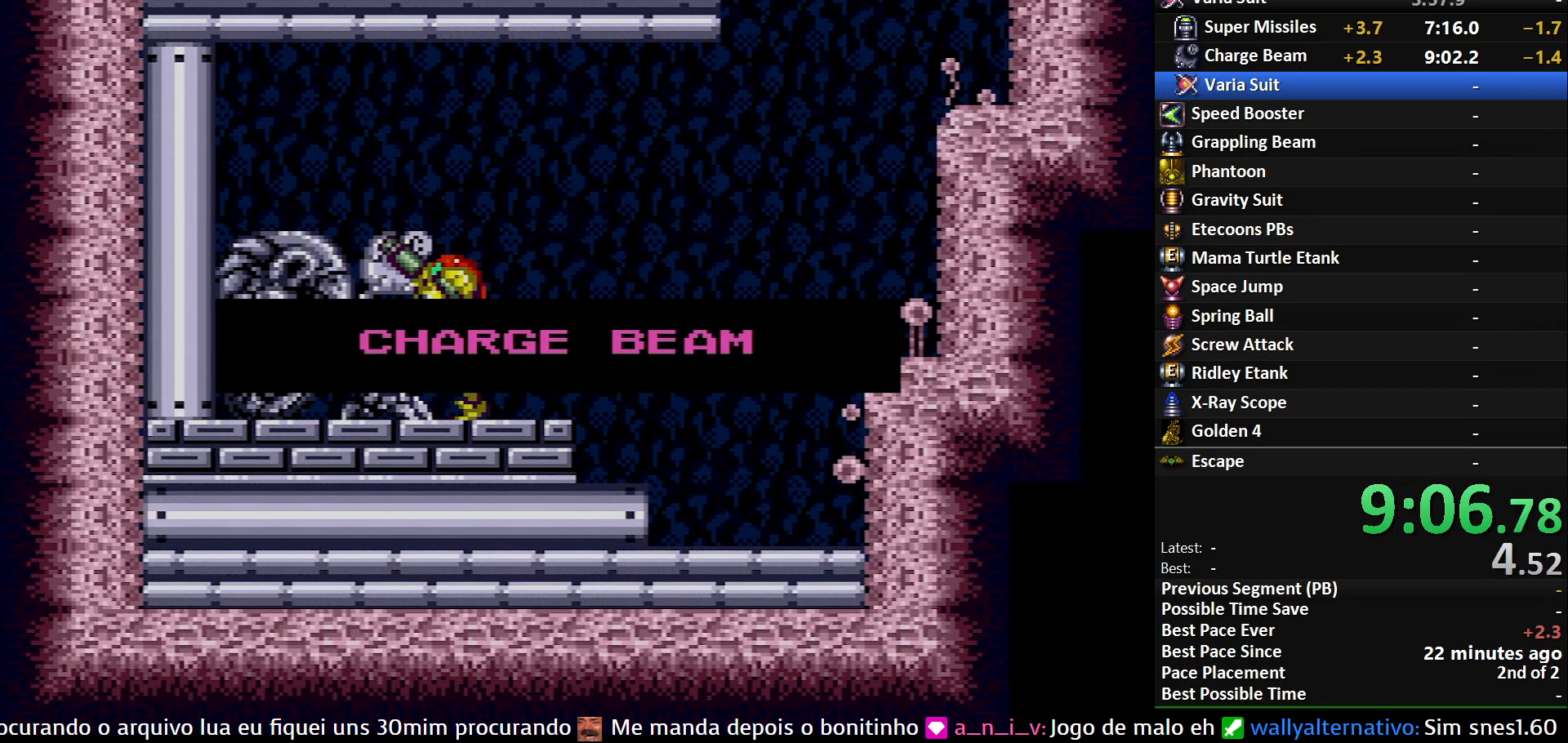
{"buttons": ["B", "R1", "DPAD_LEFT"], "events": []}
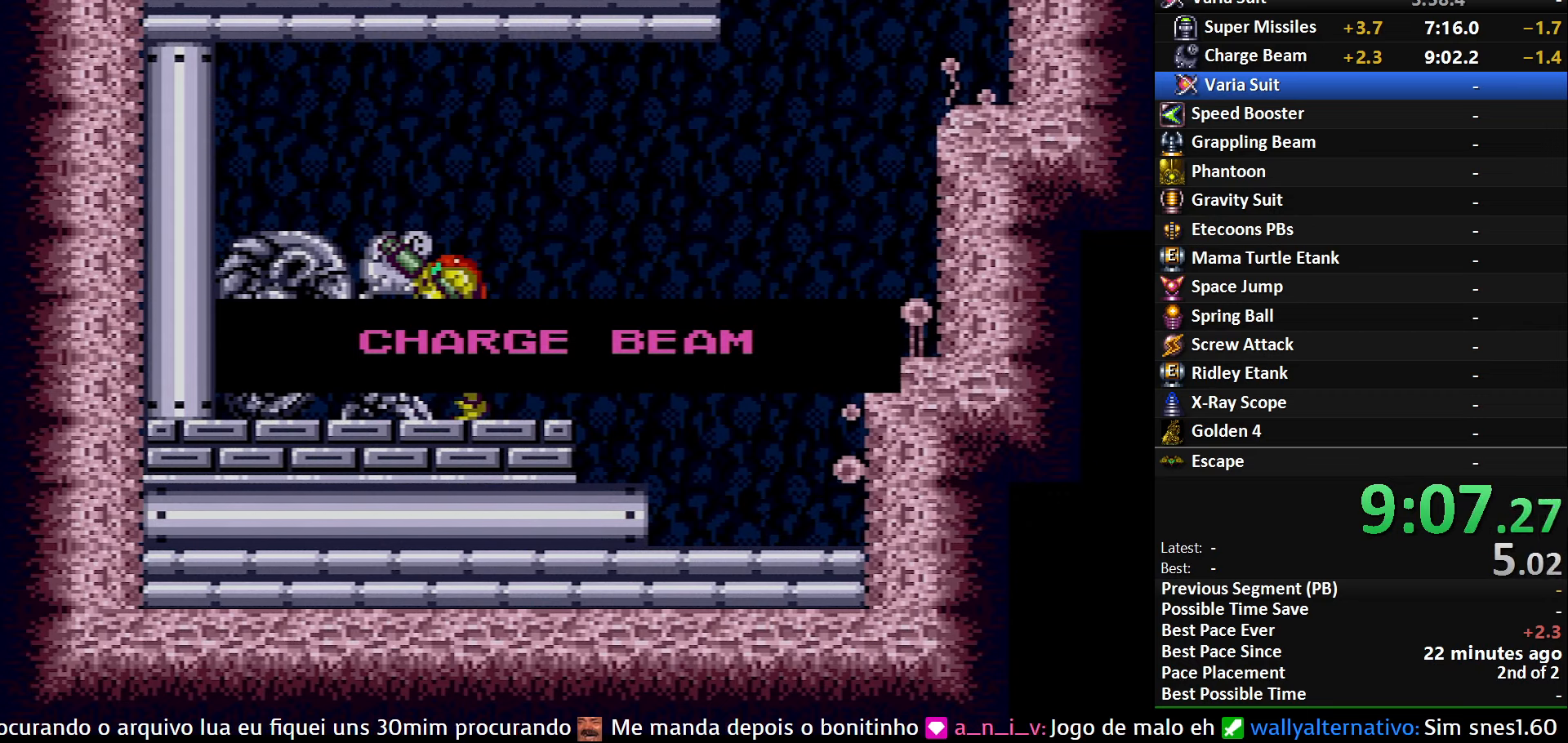
{"buttons": ["B", "R1", "DPAD_LEFT"], "events": []}
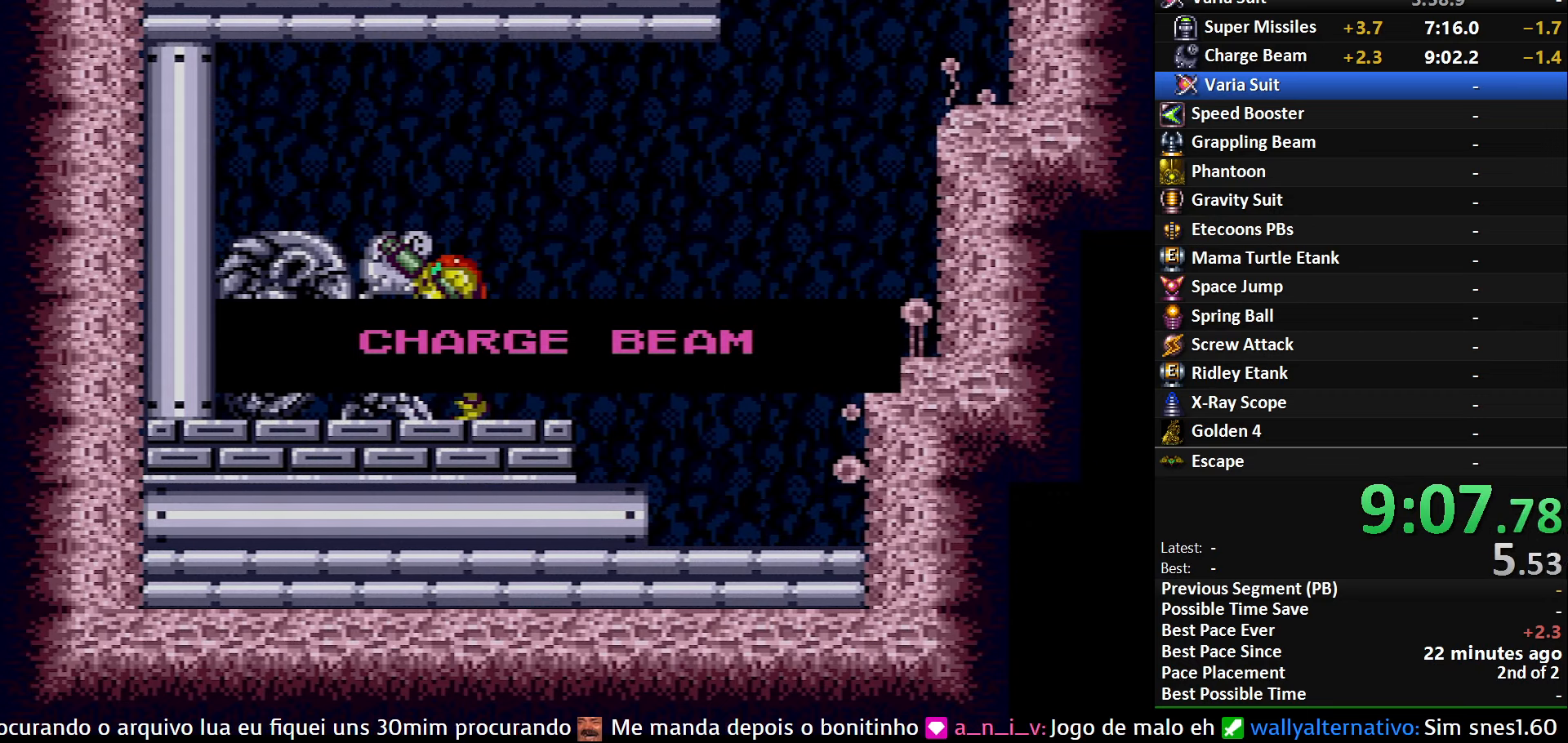
{"buttons": ["B", "R1", "DPAD_LEFT"], "events": []}
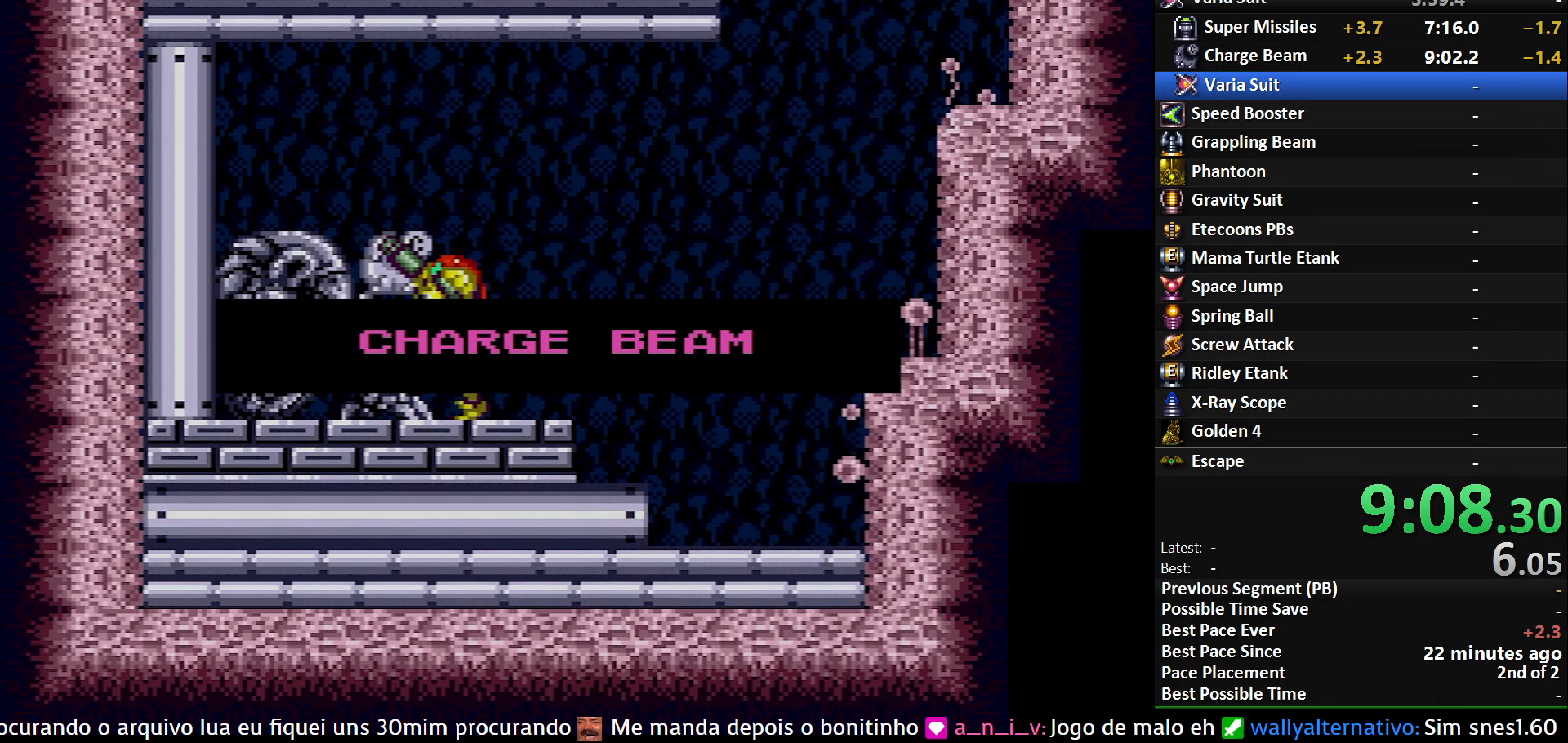
{"buttons": [], "events": [[267, "B", "up"], [267, "DPAD_LEFT", "up"], [267, "R1", "up"]]}
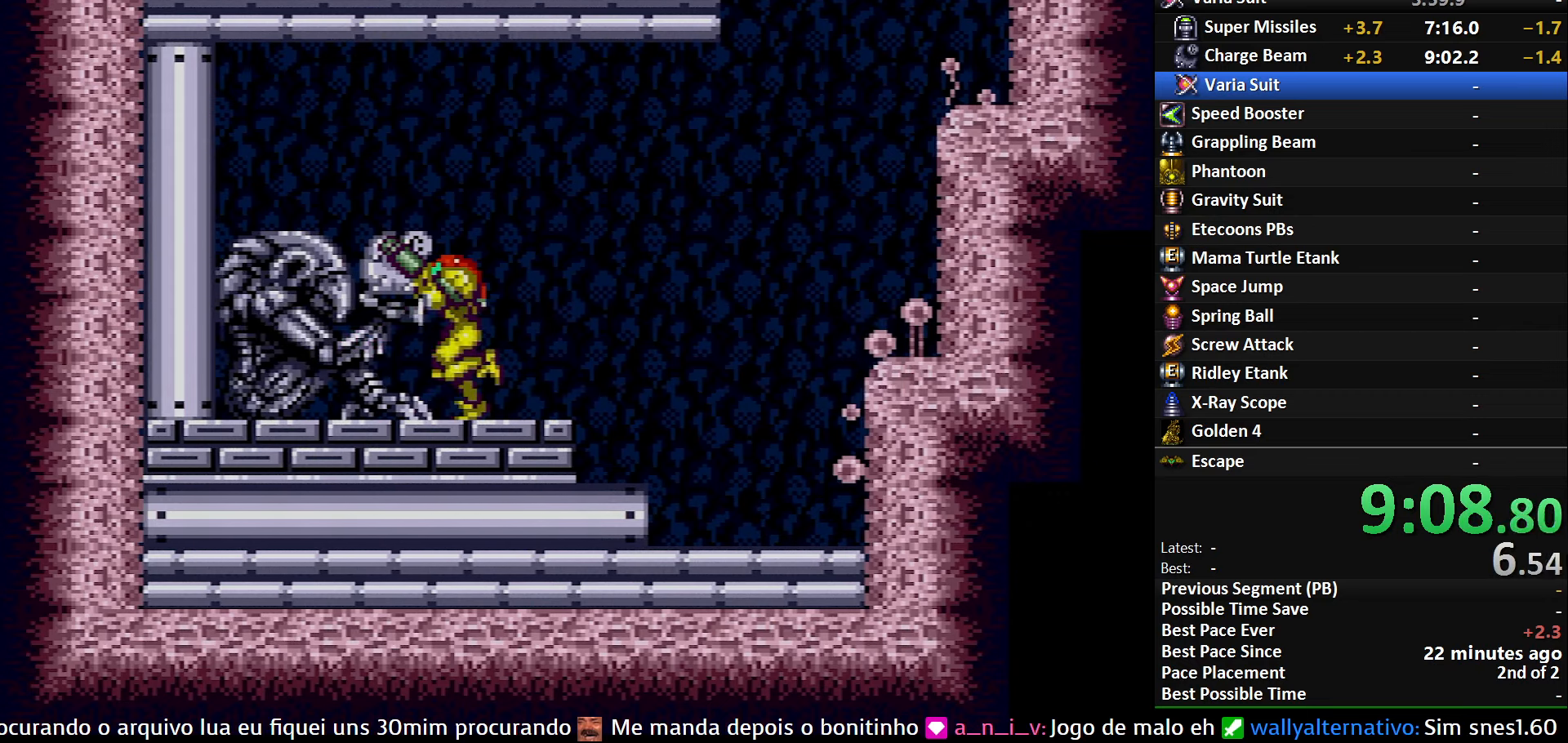
{"buttons": ["A", "DPAD_RIGHT"], "events": [[100, "B", "down"], [100, "DPAD_RIGHT", "down"], [417, "A", "down"], [417, "B", "up"]]}
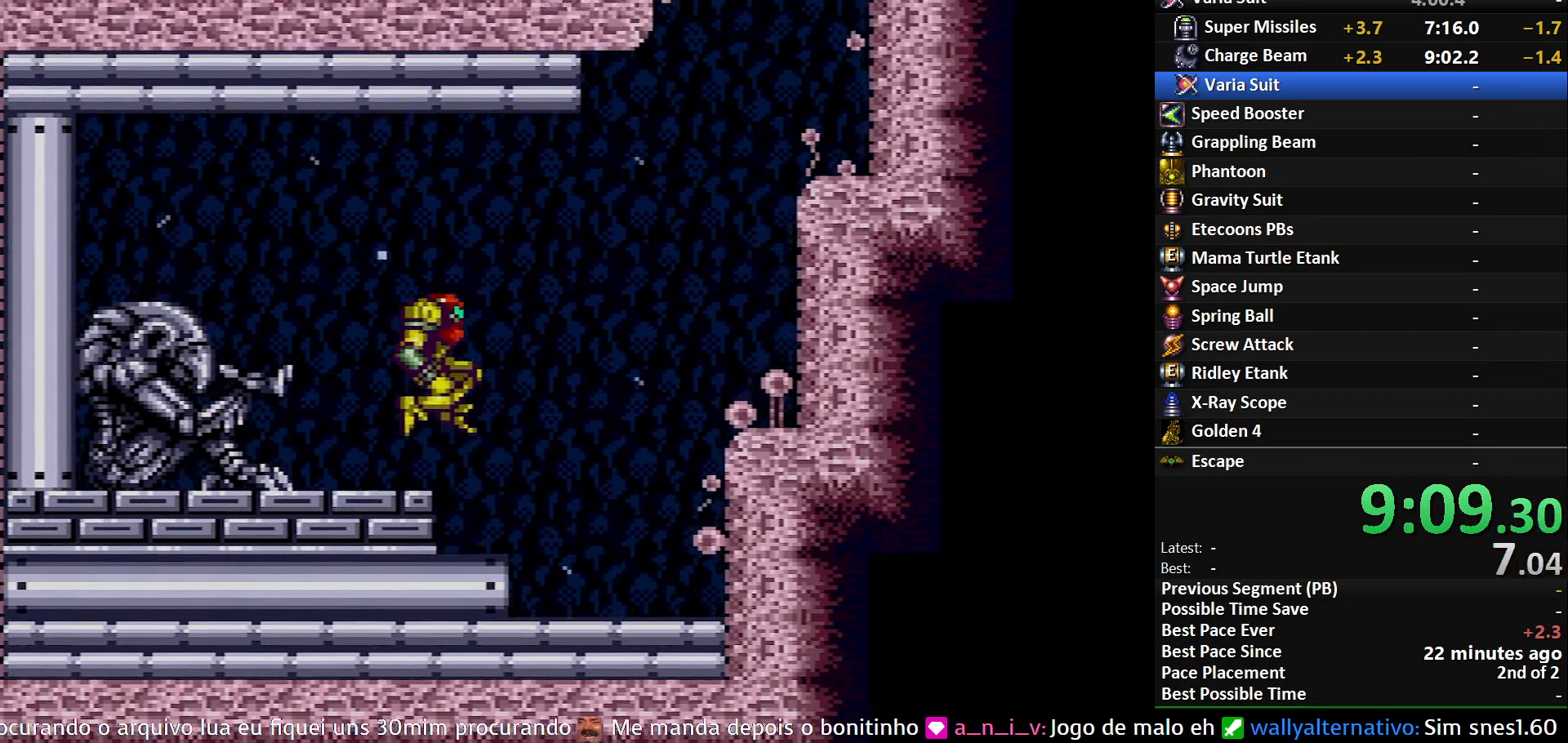
{"buttons": ["A", "DPAD_RIGHT"], "events": []}
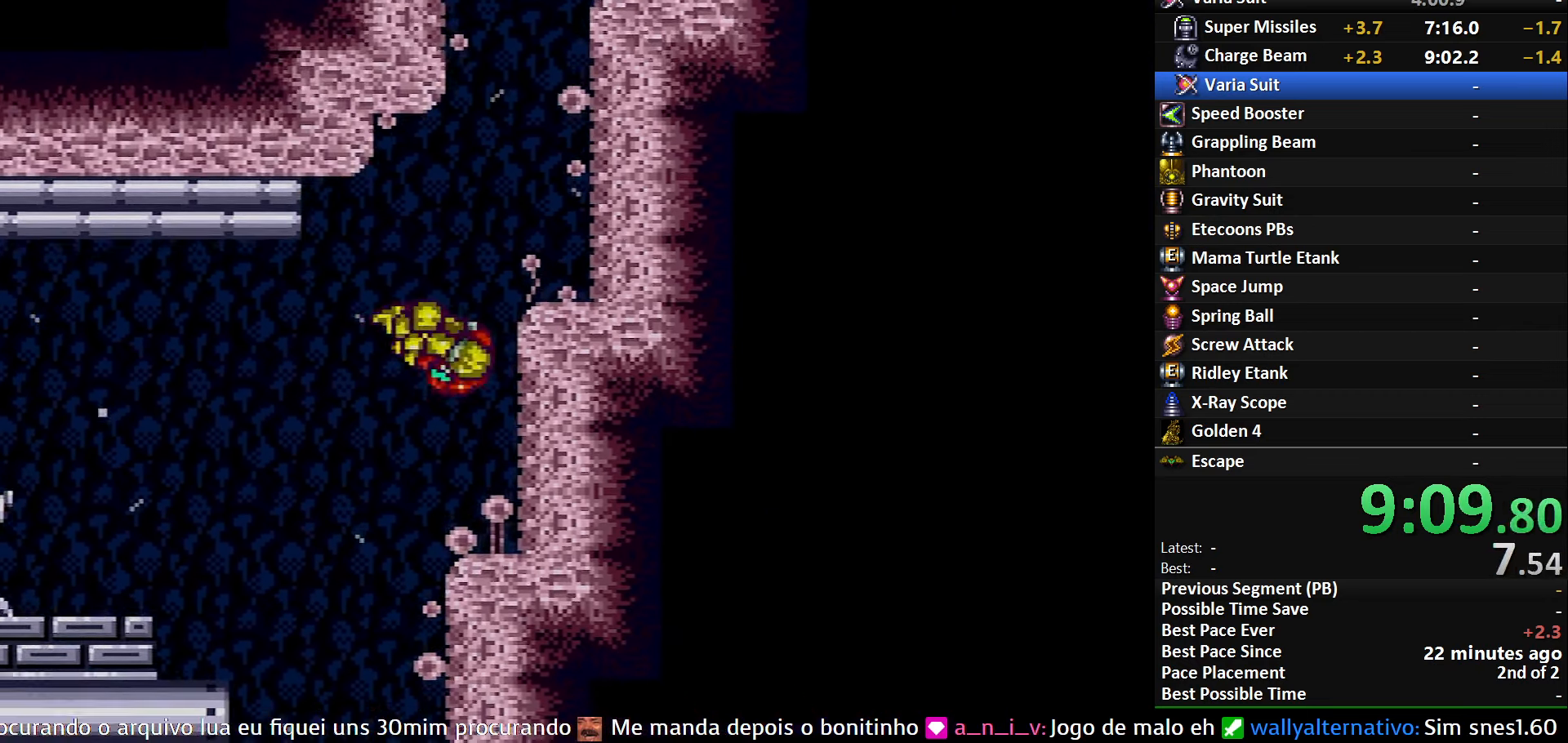
{"buttons": ["A", "DPAD_RIGHT"], "events": [[33, "DPAD_RIGHT", "up"], [67, "A", "up"], [100, "DPAD_LEFT", "down"], [233, "DPAD_LEFT", "up"], [250, "DPAD_RIGHT", "down"], [367, "A", "down"]]}
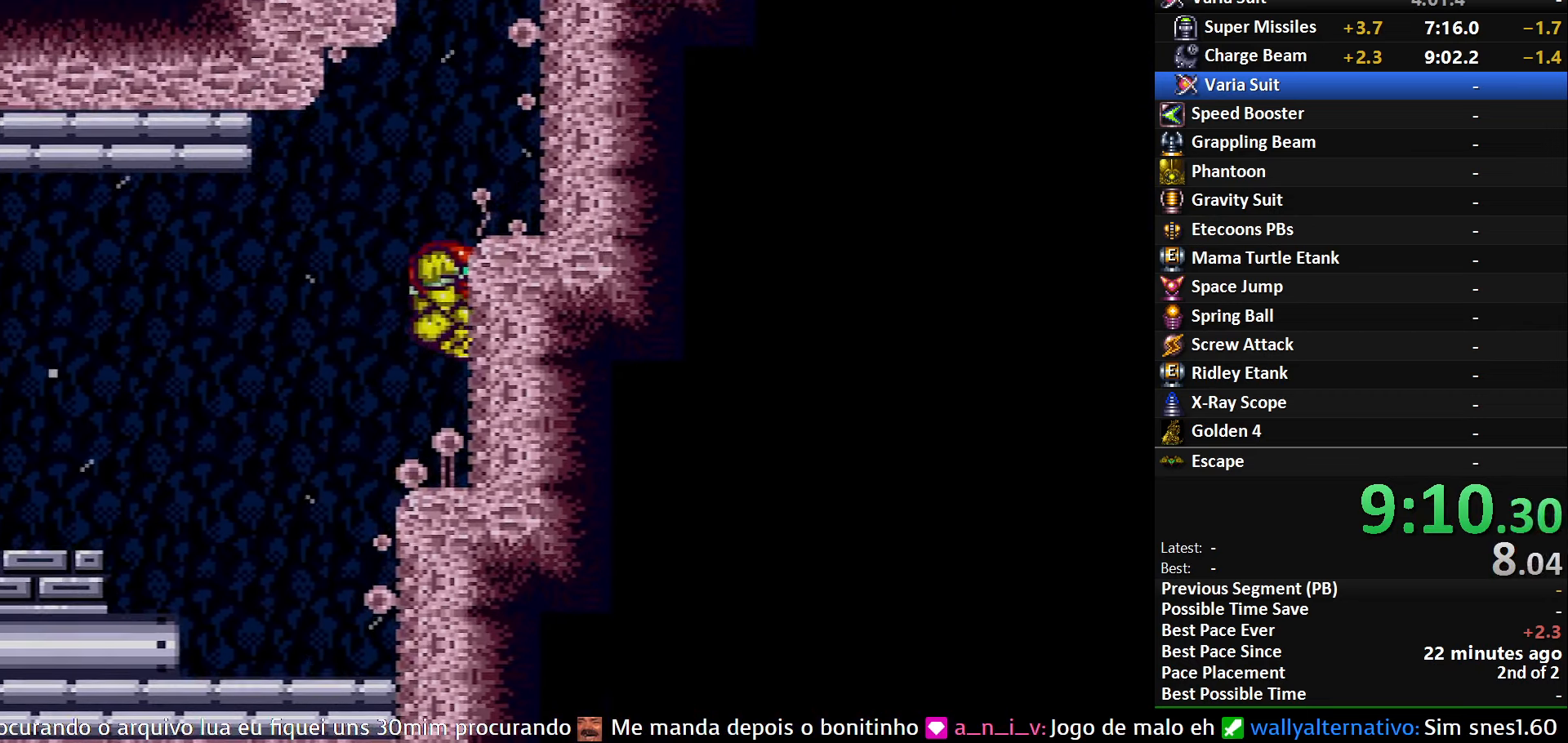
{"buttons": ["A", "DPAD_RIGHT"], "events": [[83, "DPAD_DOWN", "down"], [100, "DPAD_RIGHT", "up"], [150, "A", "up"], [183, "DPAD_RIGHT", "down"], [217, "DPAD_DOWN", "up"], [317, "A", "down"]]}
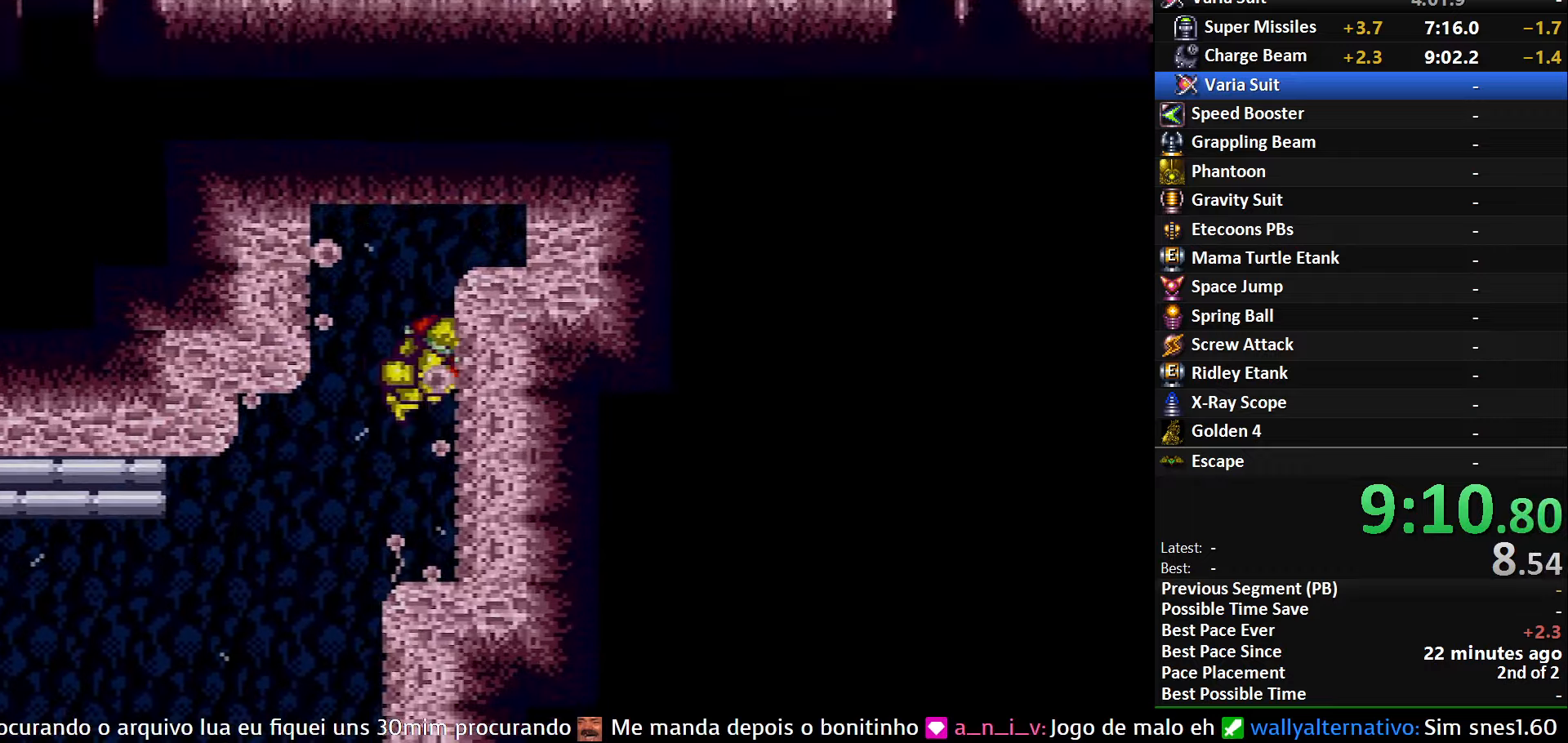
{"buttons": ["A", "DPAD_RIGHT"], "events": [[117, "A", "up"], [184, "L1", "down"], [317, "A", "down"], [367, "L1", "up"]]}
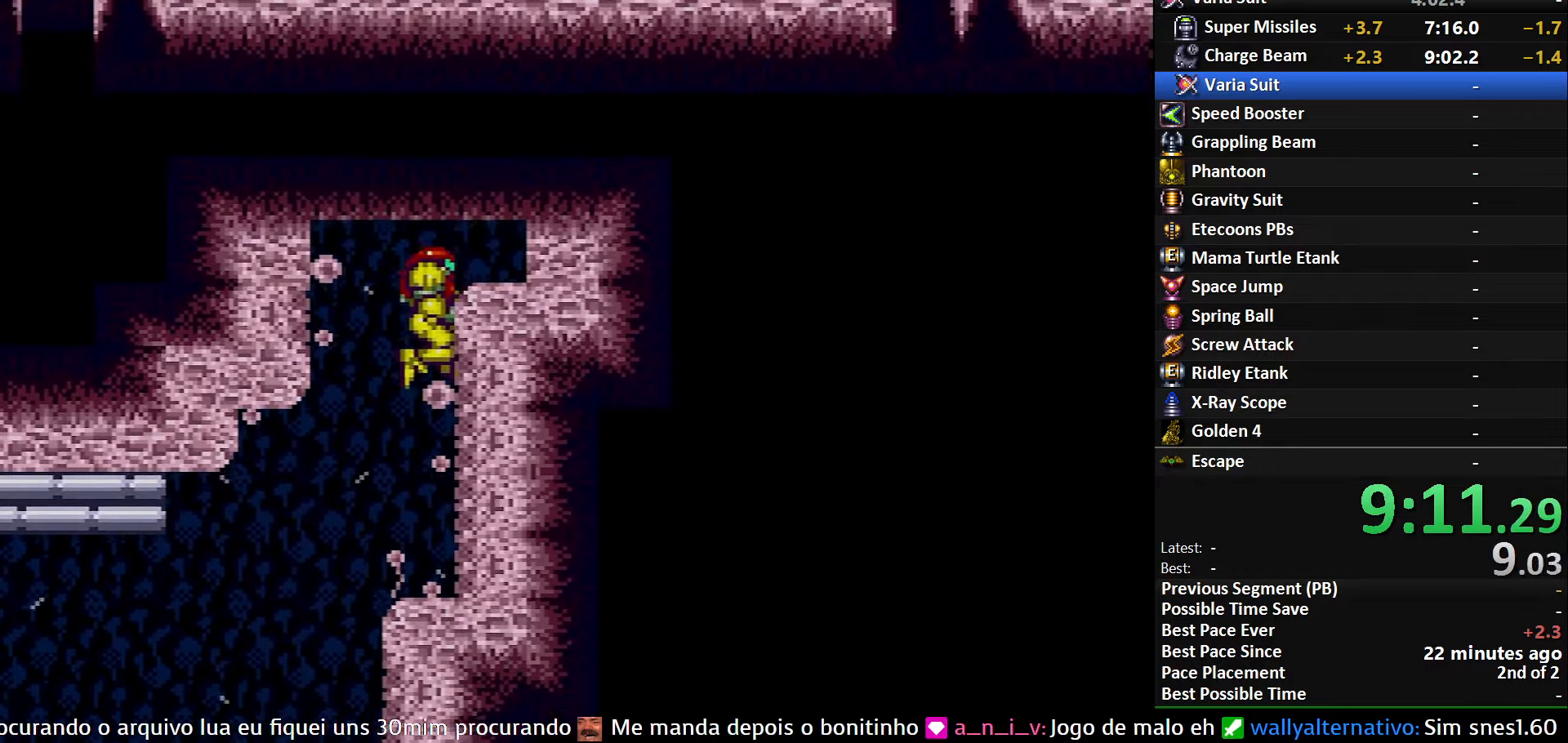
{"buttons": ["A"], "events": [[17, "A", "up"], [84, "DPAD_RIGHT", "up"], [267, "A", "down"]]}
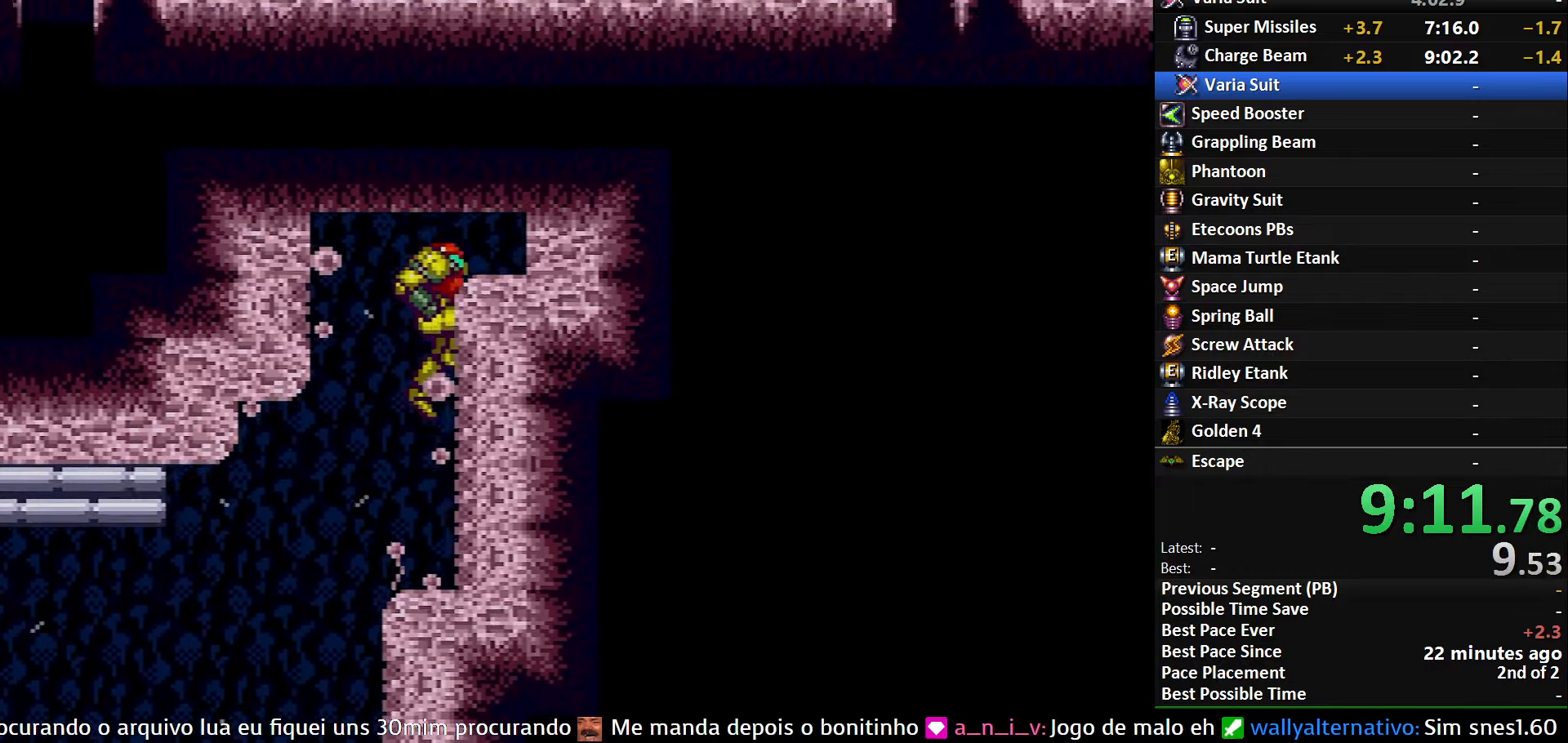
{"buttons": ["A", "DPAD_RIGHT"], "events": [[34, "DPAD_RIGHT", "down"], [67, "DPAD_DOWN", "down"], [67, "DPAD_RIGHT", "up"], [167, "DPAD_DOWN", "up"], [184, "A", "up"], [184, "DPAD_RIGHT", "down"], [284, "B", "down"], [400, "A", "down"], [400, "B", "up"]]}
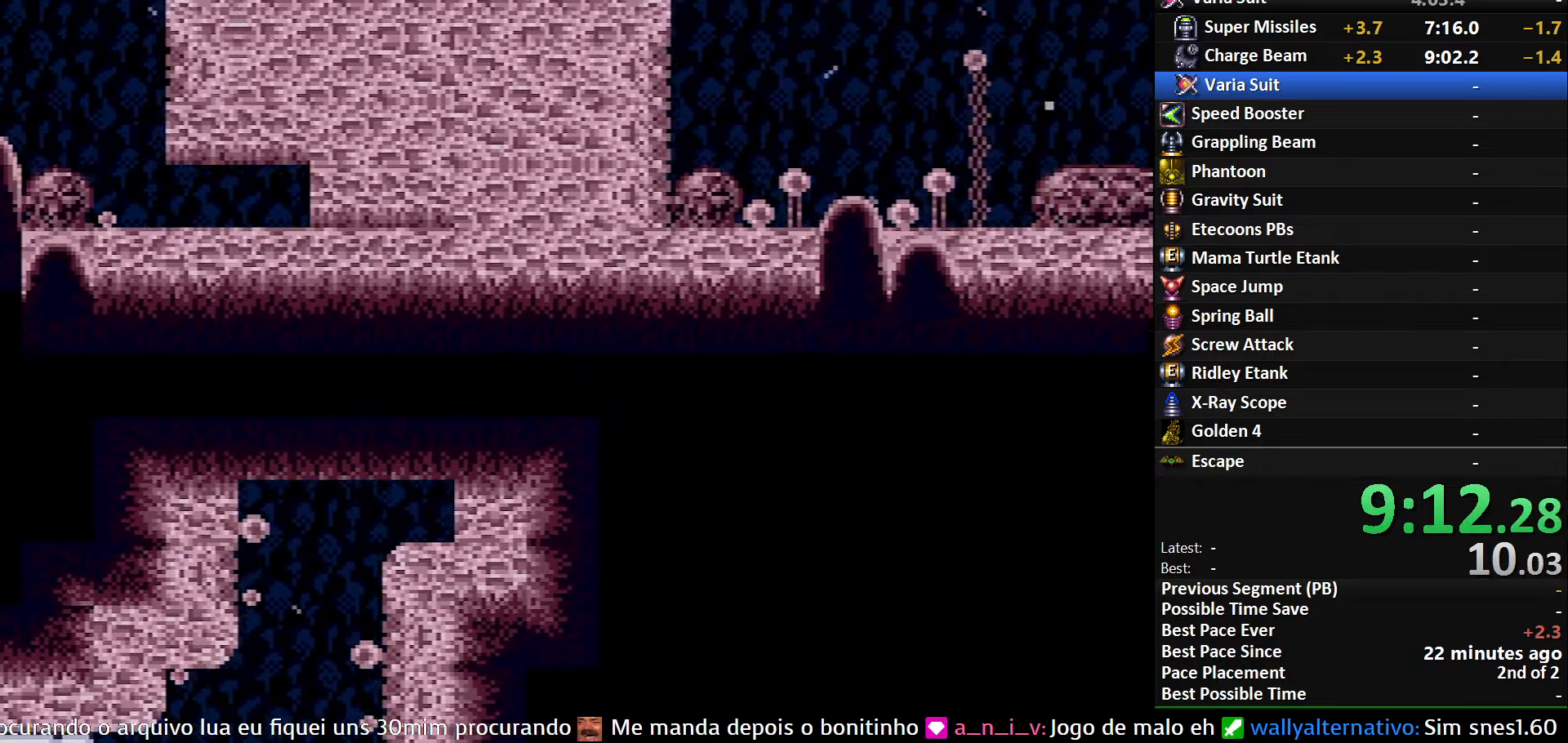
{"buttons": ["A", "DPAD_DOWN"], "events": [[134, "DPAD_RIGHT", "up"], [167, "DPAD_LEFT", "down"], [434, "DPAD_LEFT", "up"], [484, "DPAD_DOWN", "down"]]}
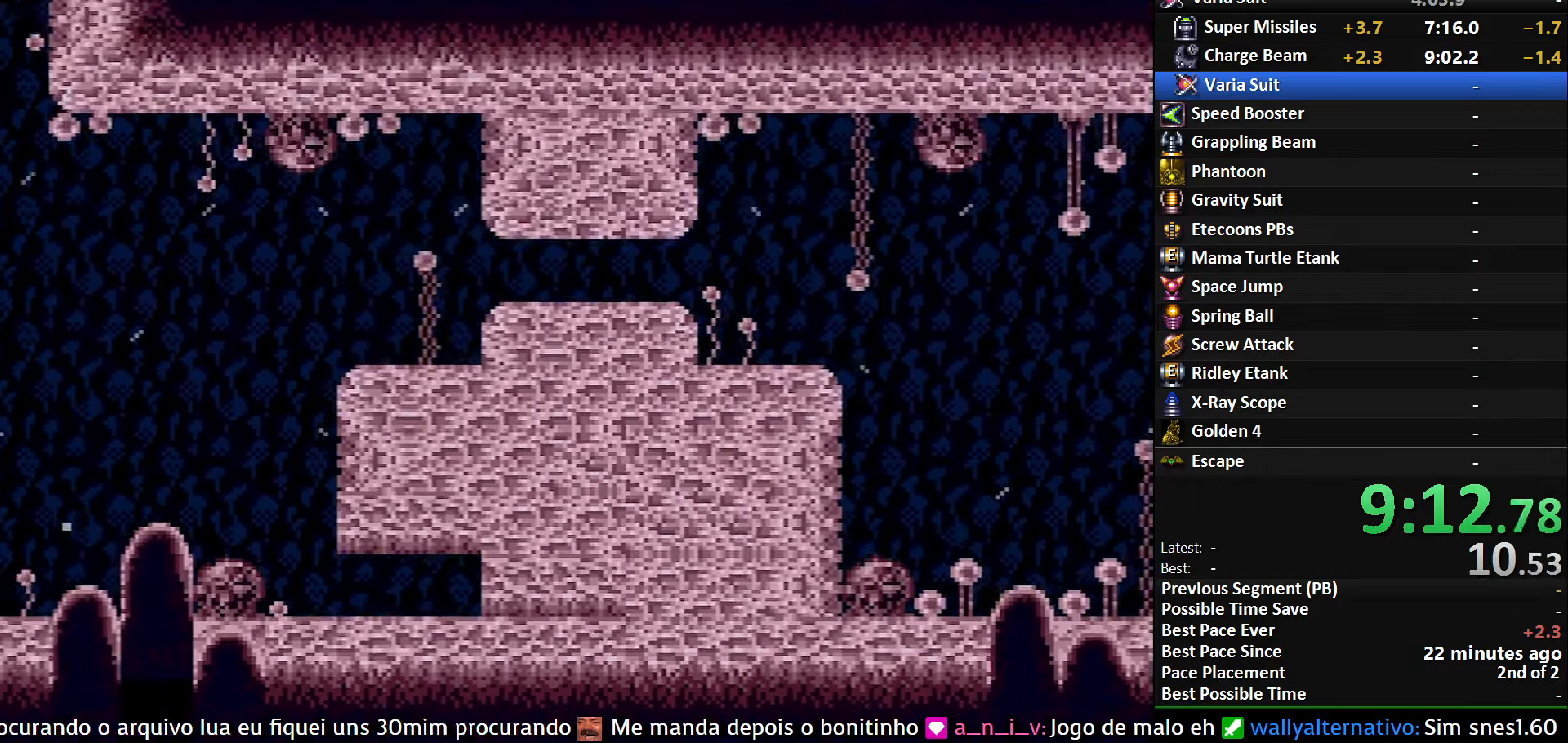
{"buttons": ["DPAD_UP", "DPAD_LEFT"], "events": [[67, "DPAD_DOWN", "up"], [150, "DPAD_DOWN", "down"], [200, "A", "up"], [234, "DPAD_LEFT", "down"], [267, "DPAD_DOWN", "up"], [500, "DPAD_UP", "down"]]}
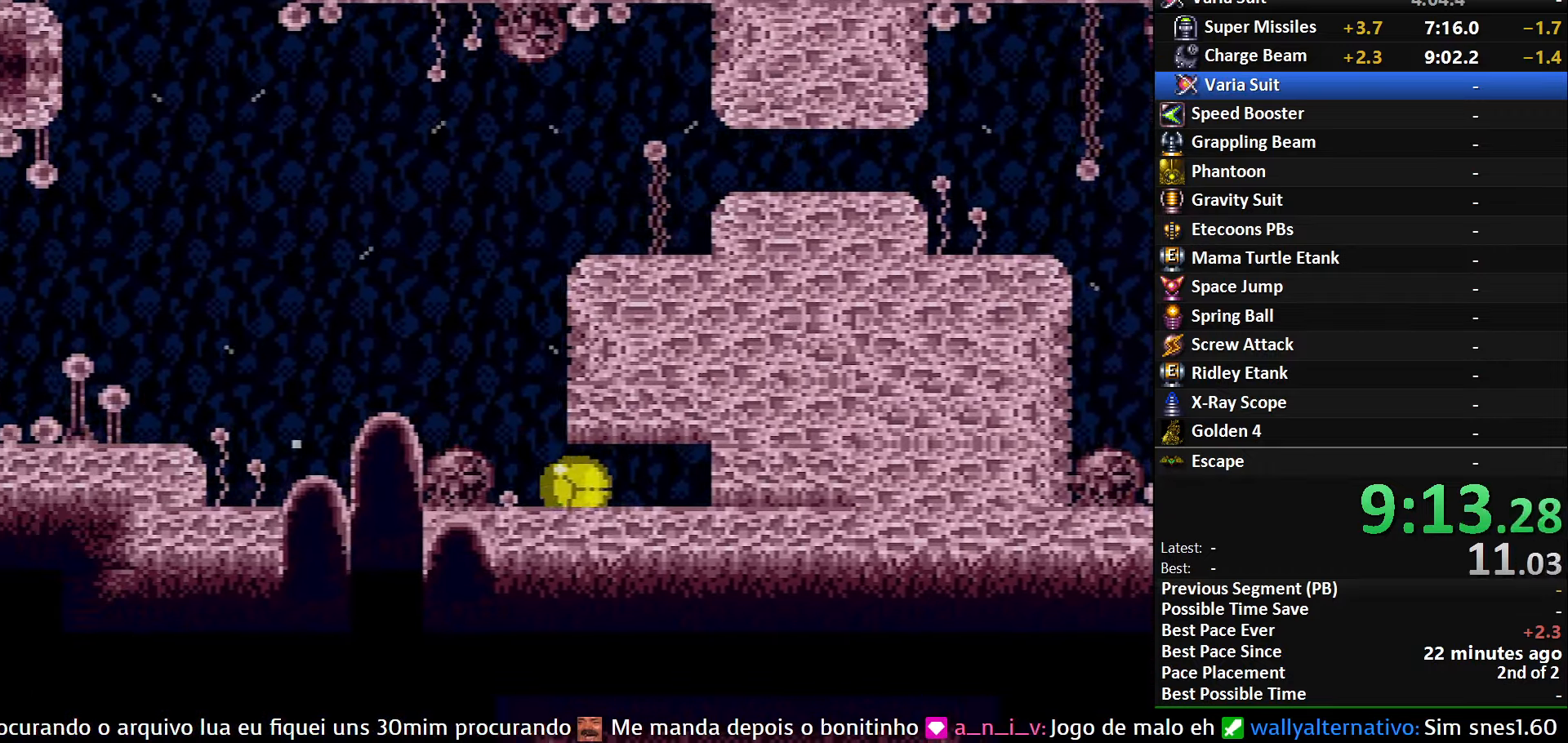
{"buttons": ["A", "DPAD_DOWN"], "events": [[17, "DPAD_LEFT", "up"], [117, "DPAD_UP", "up"], [134, "DPAD_RIGHT", "down"], [284, "A", "down"], [384, "DPAD_RIGHT", "up"], [467, "DPAD_DOWN", "down"]]}